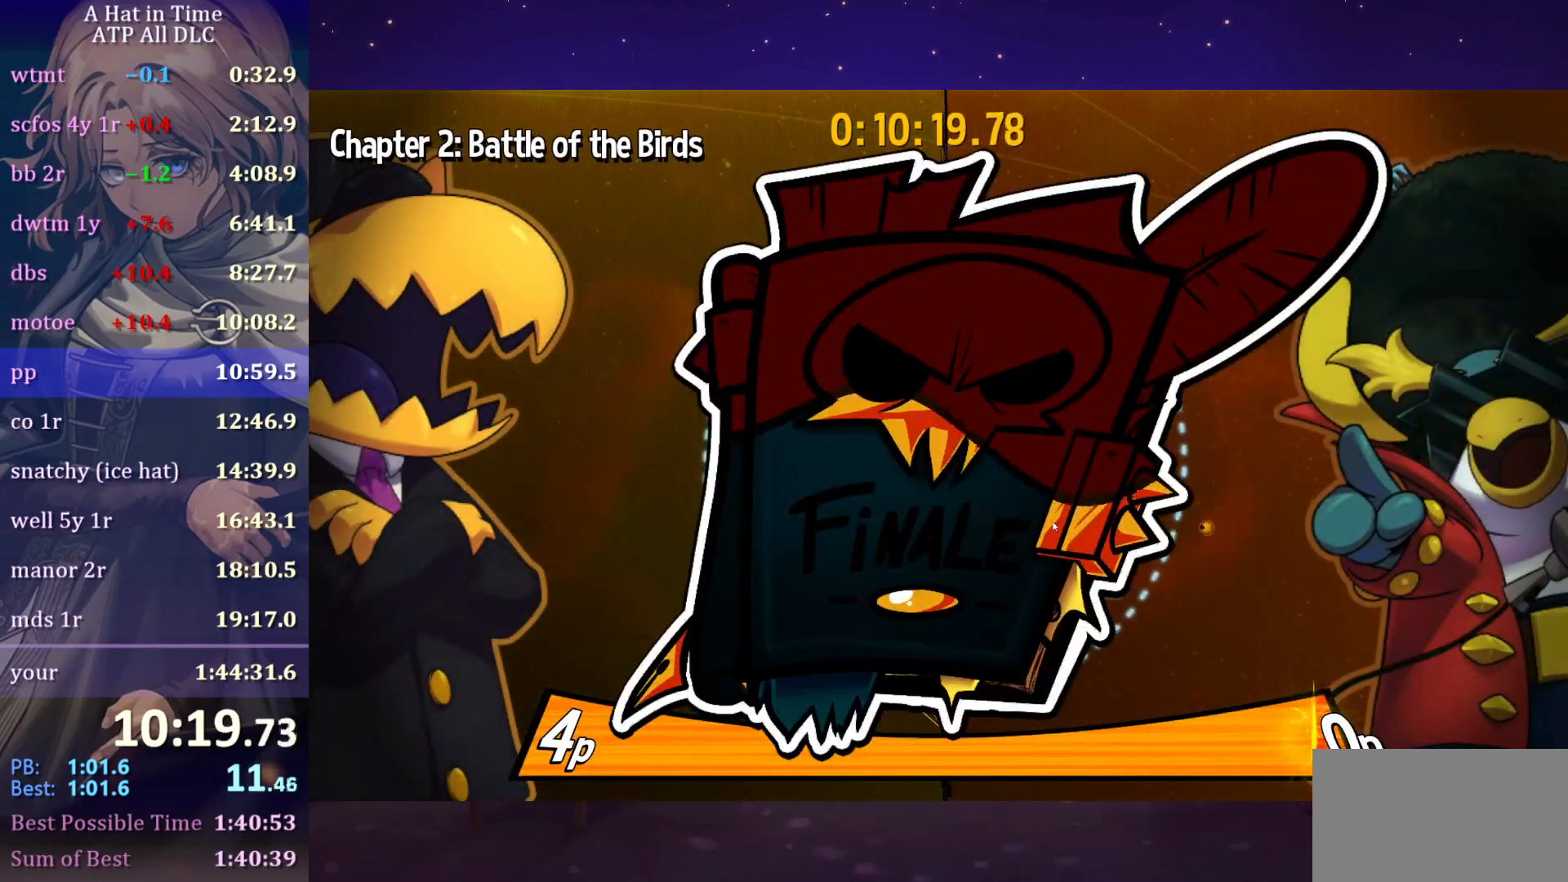
Gameplay with keyboard and mouse; each line is a JSON object with the keys and mouse buttons held at the frame after it. "events" lists presses ("down") and releases ("up") of "a", "alt", "c", "caps_lock", "ctrl", "d", "e", "f", "g", "q", "r", "s", "shift", "space", "t", "tab", "v", "w", "x", "z", "mouse_left", "mouse_wheel" and "mouse_right" between this image and that frame as [ms after this image, input, new state], when the widget could be followed in between. "mouse_left", "mouse_wheel", "mouse_right" = the "left", "wheel", "right" buttons of the "mouse" list. No other keys are recorded. "wheel" means that the mouse wheel is clicked or scrolled. "mouse_move" is the direction in which the mouse moves at that frame (one of eight, or "still"), when it could be read.
{"keys": [], "mouse": ["left", "right"], "mouse_move": "still", "events": []}
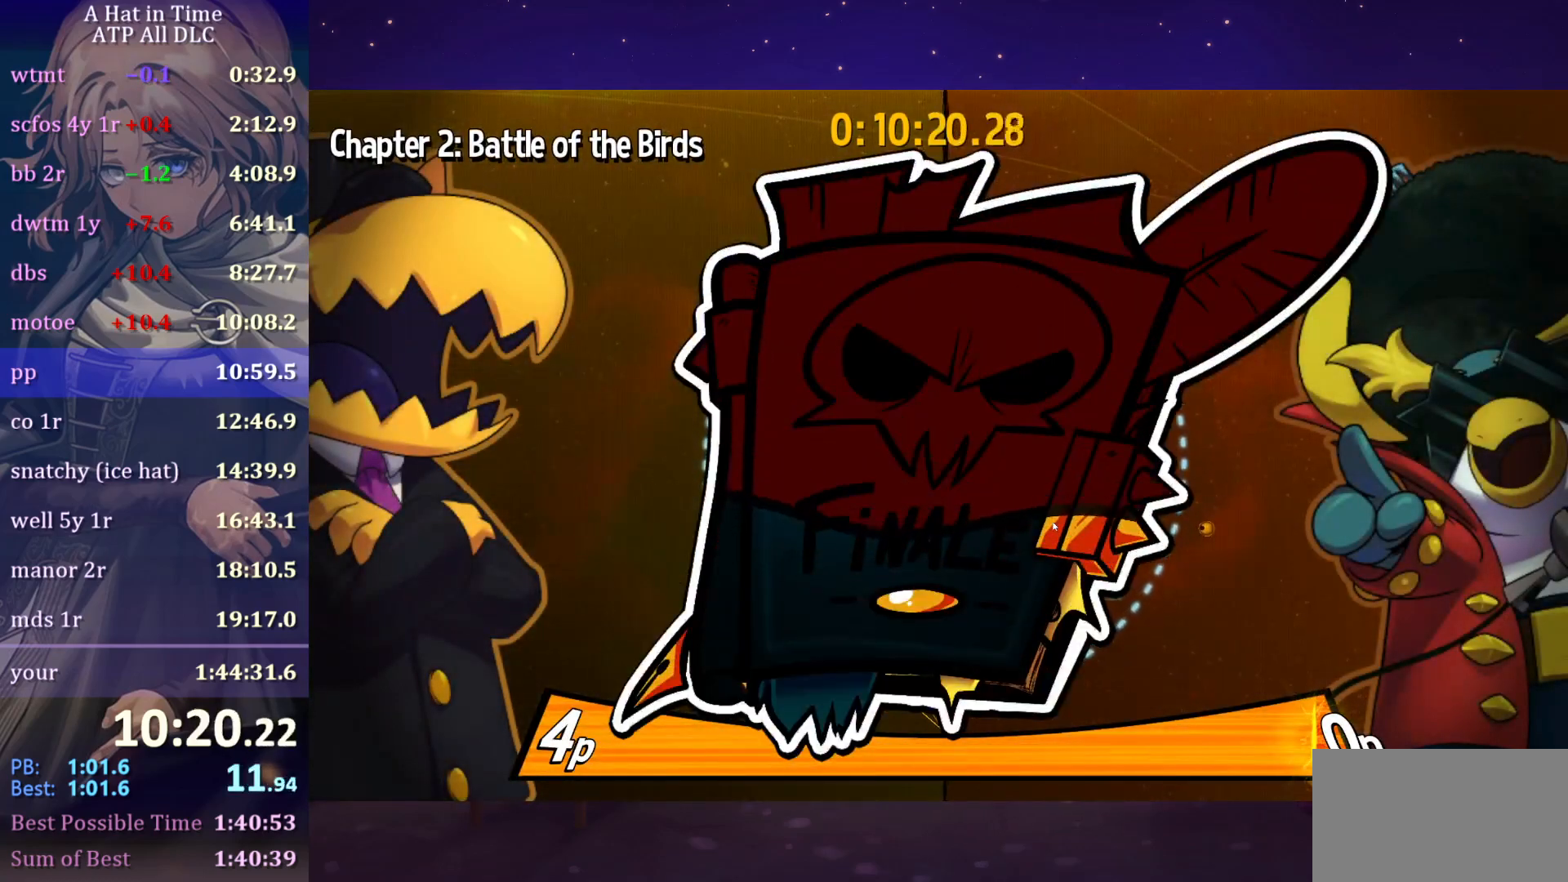
{"keys": [], "mouse": ["left", "right"], "mouse_move": "still", "events": []}
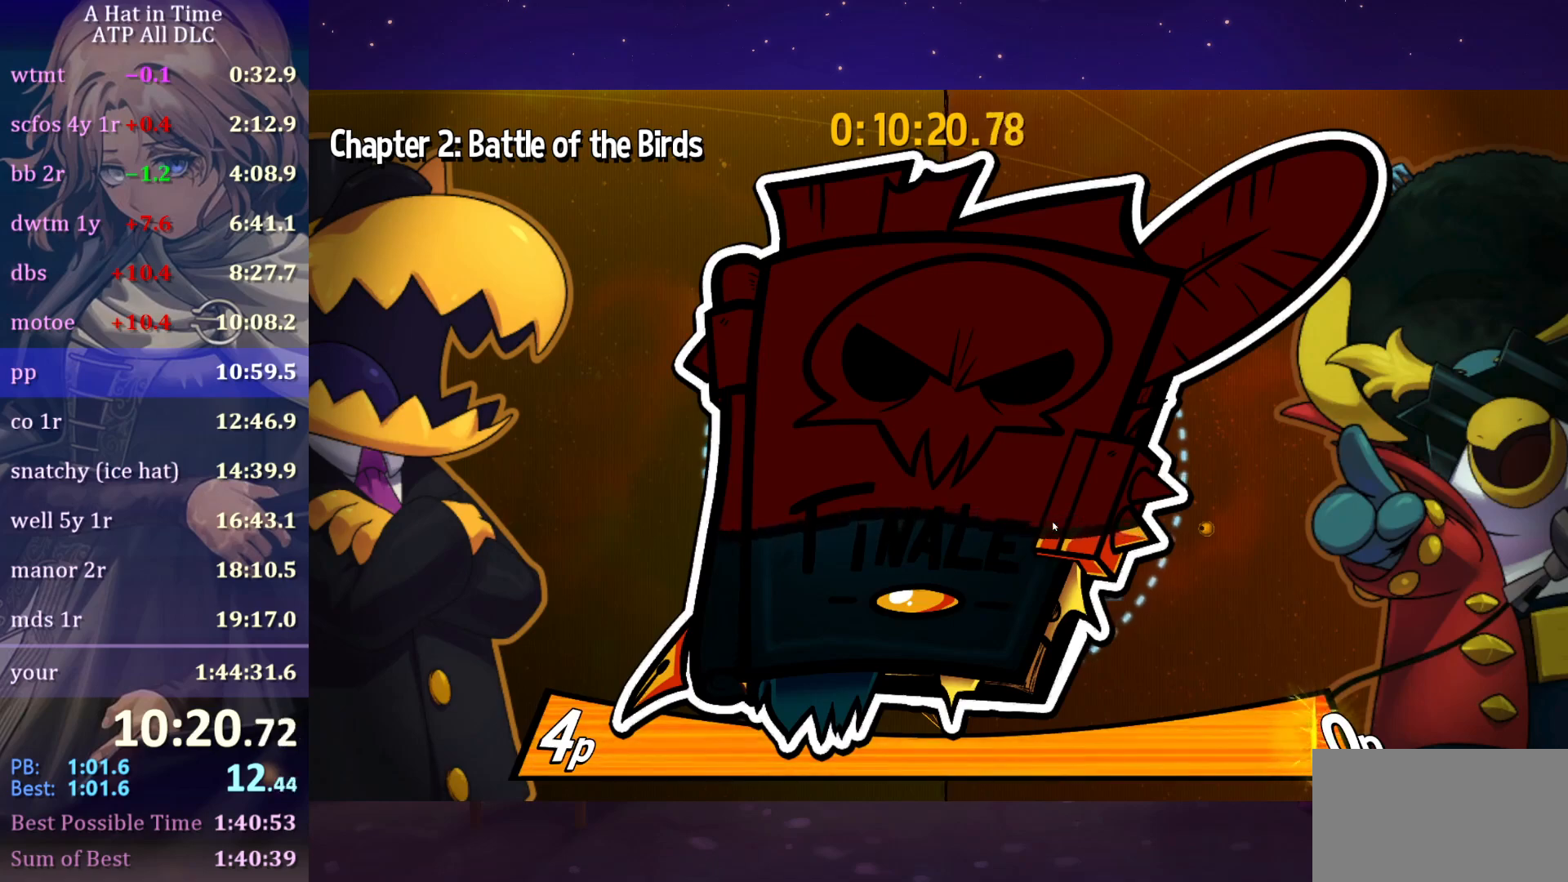
{"keys": [], "mouse": ["left", "right"], "mouse_move": "still", "events": []}
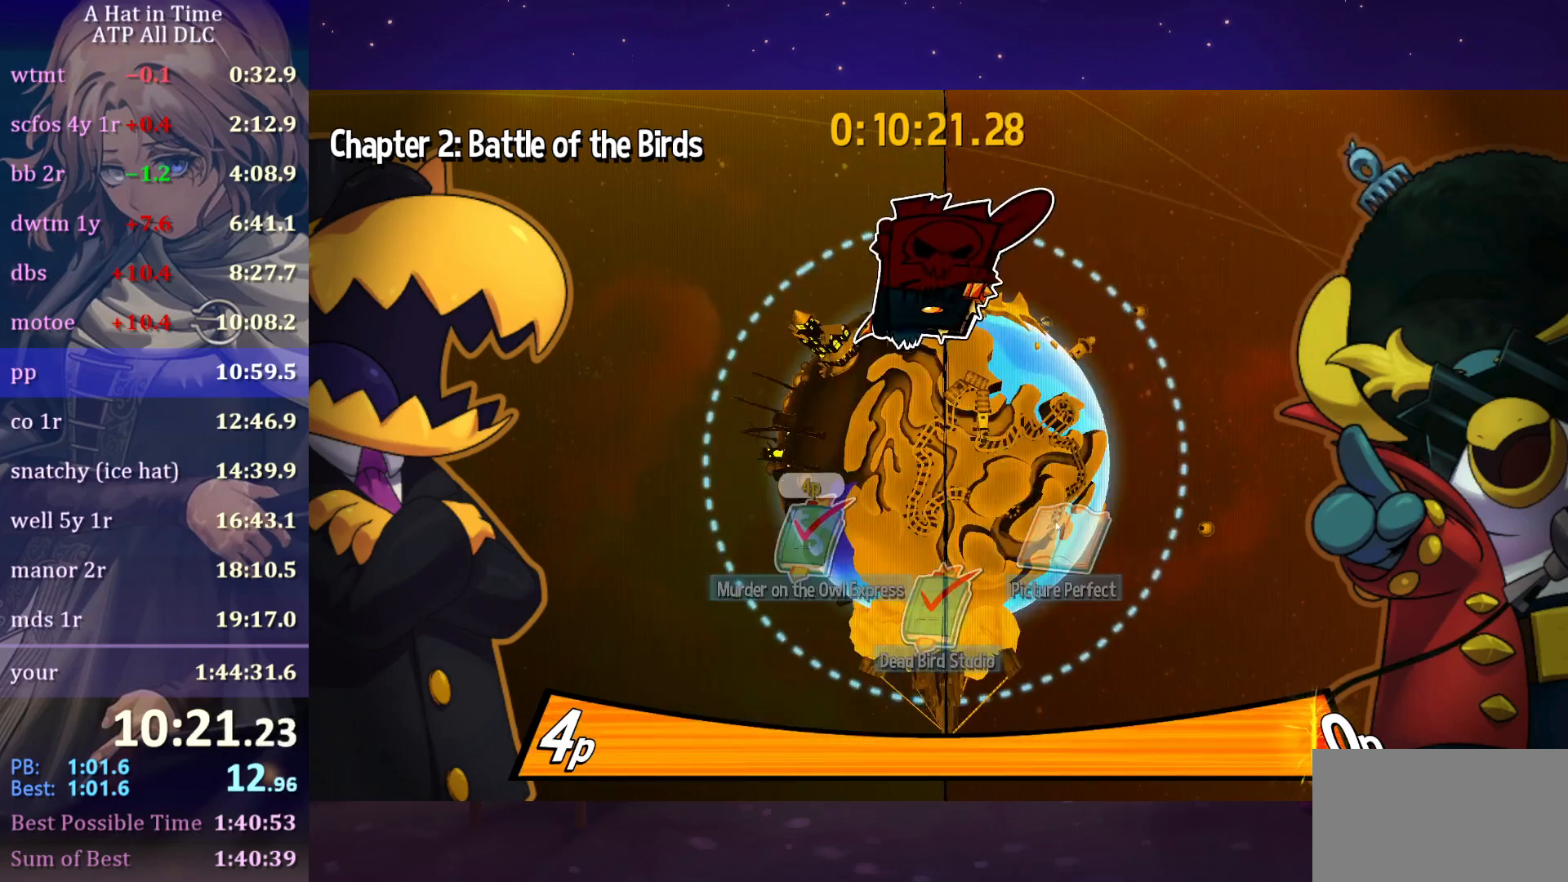
{"keys": [], "mouse": ["left"], "mouse_move": "still", "events": [[433, "mouse_left", "up"], [433, "mouse_right", "up"], [483, "mouse_left", "down"]]}
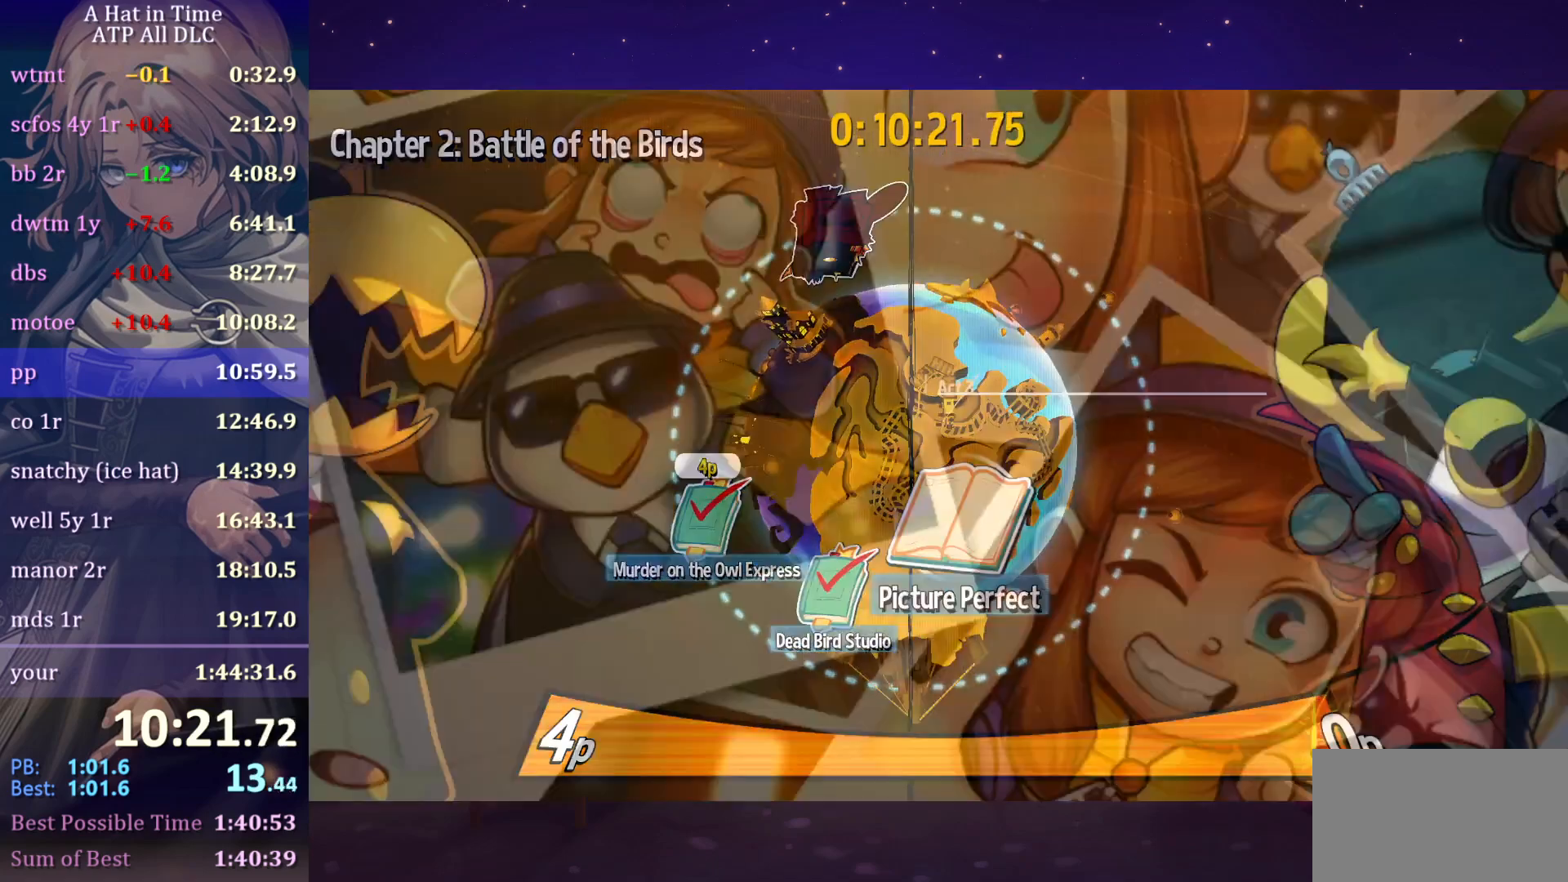
{"keys": [], "mouse": [], "mouse_move": "still", "events": [[83, "mouse_left", "up"]]}
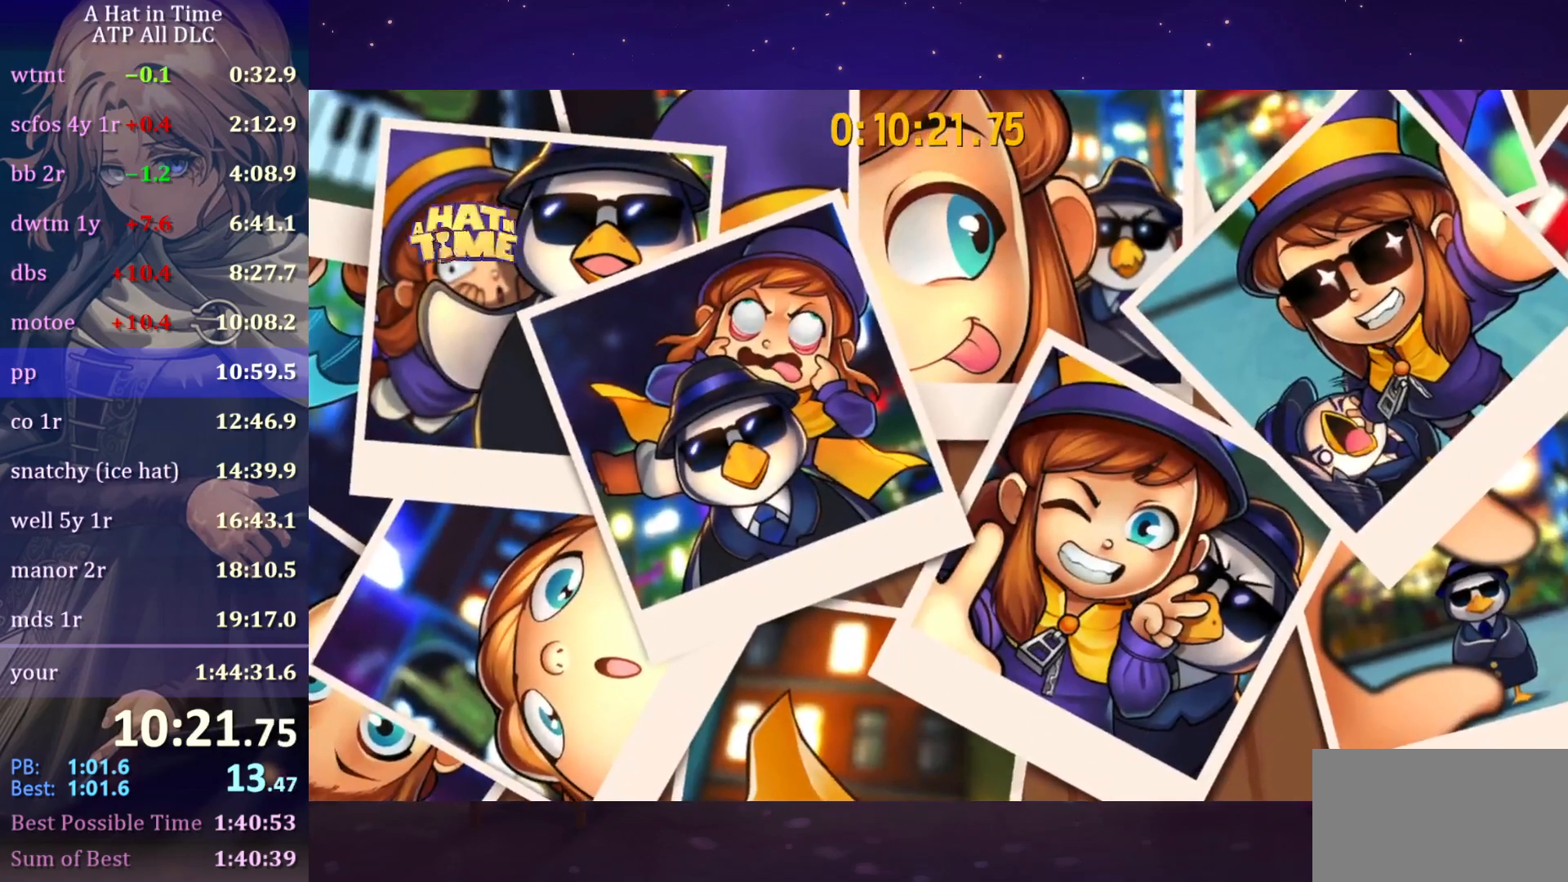
{"keys": [], "mouse": [], "mouse_move": "still", "events": []}
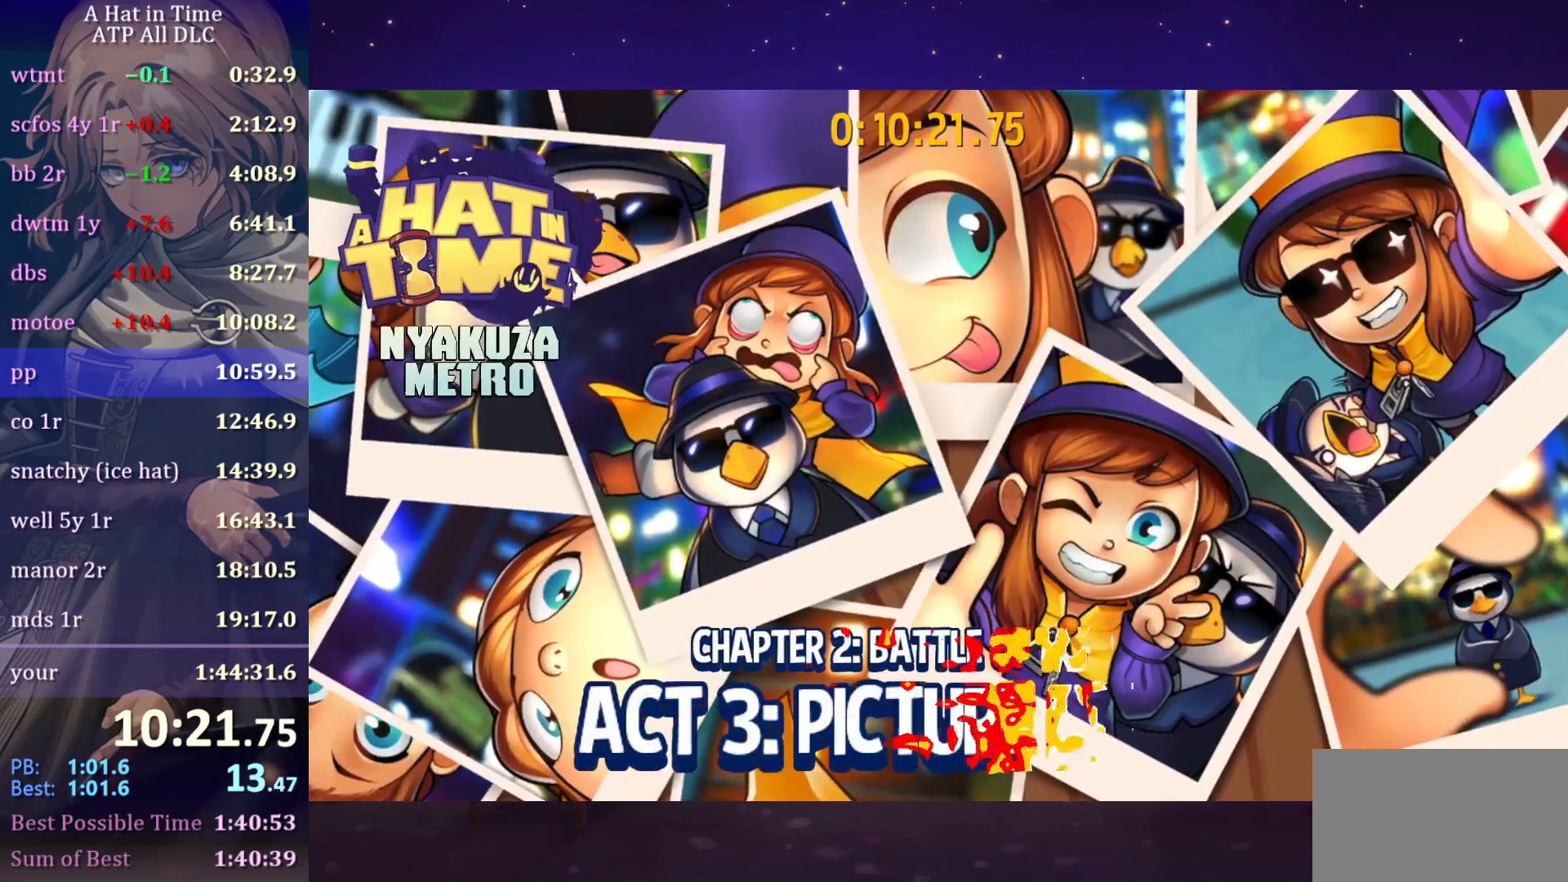
{"keys": [], "mouse": [], "mouse_move": "still", "events": []}
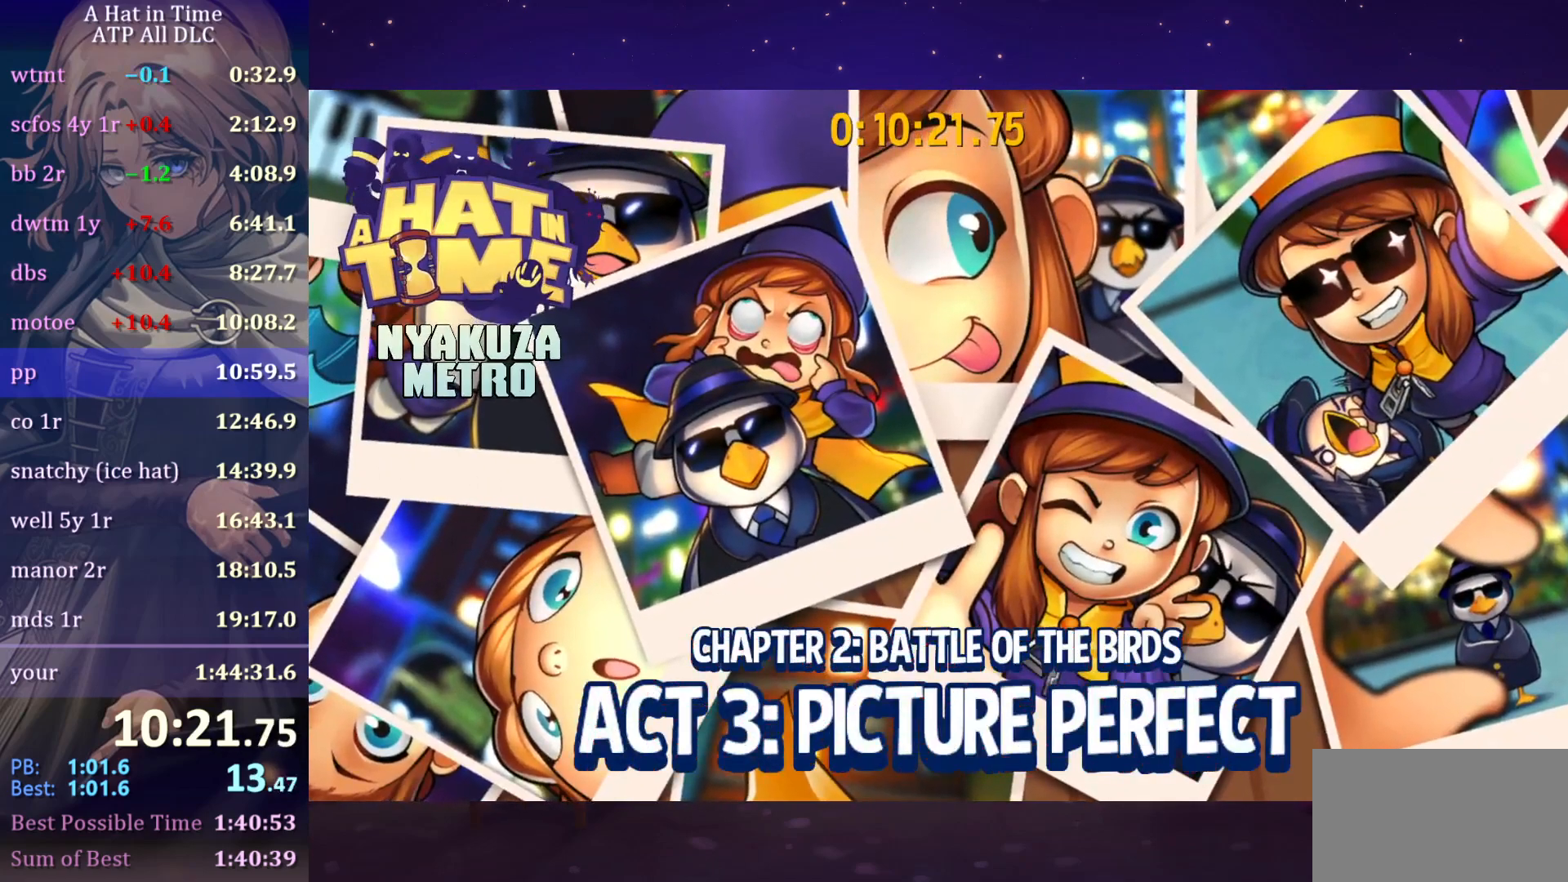
{"keys": [], "mouse": [], "mouse_move": "still", "events": []}
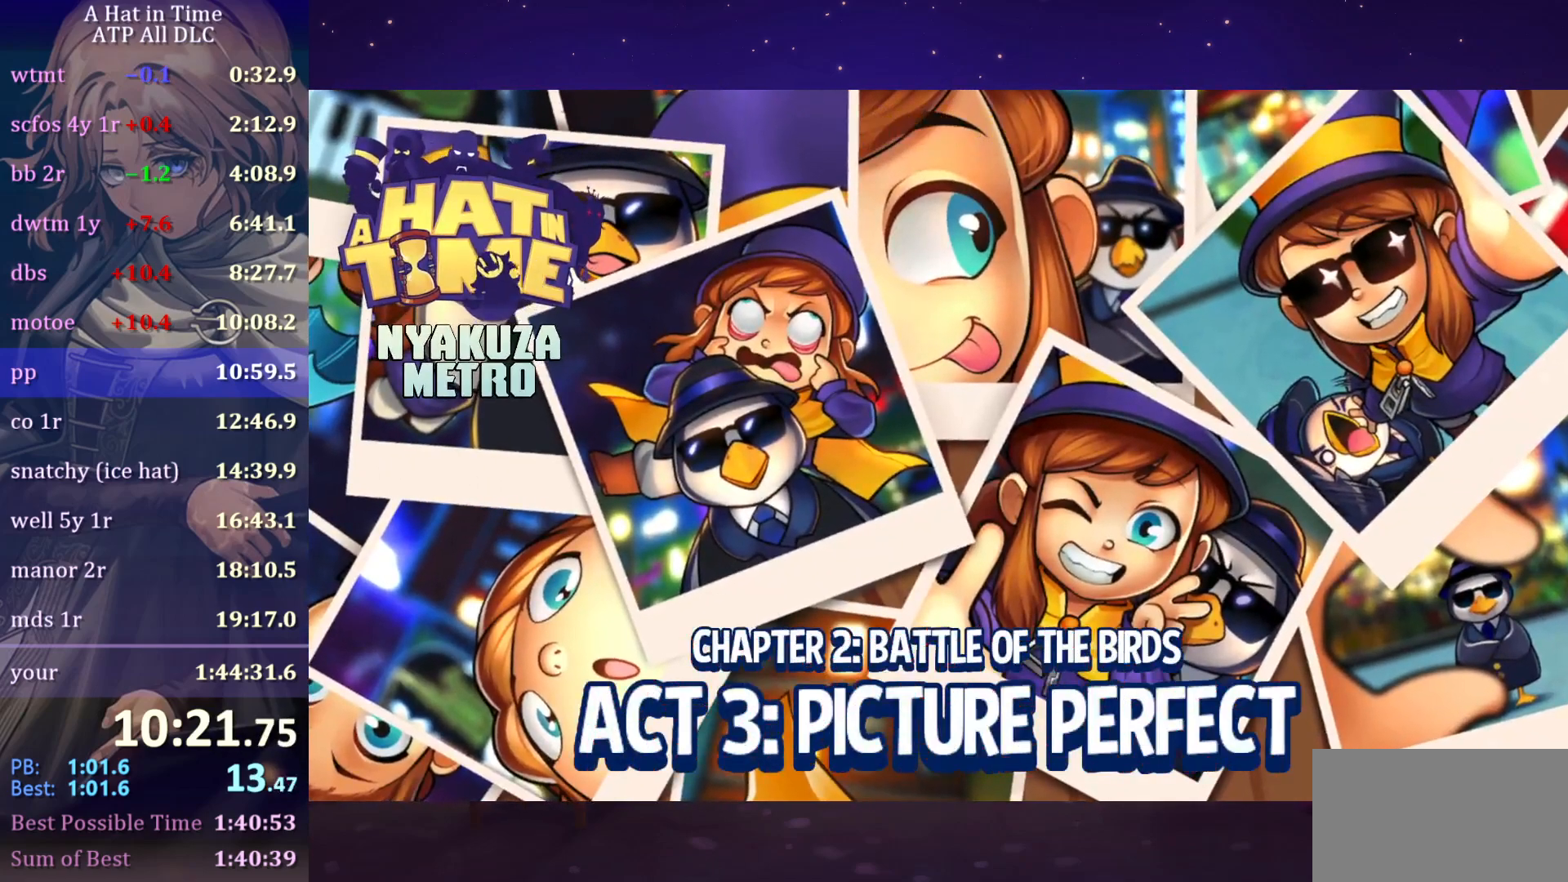
{"keys": [], "mouse": [], "mouse_move": "still", "events": []}
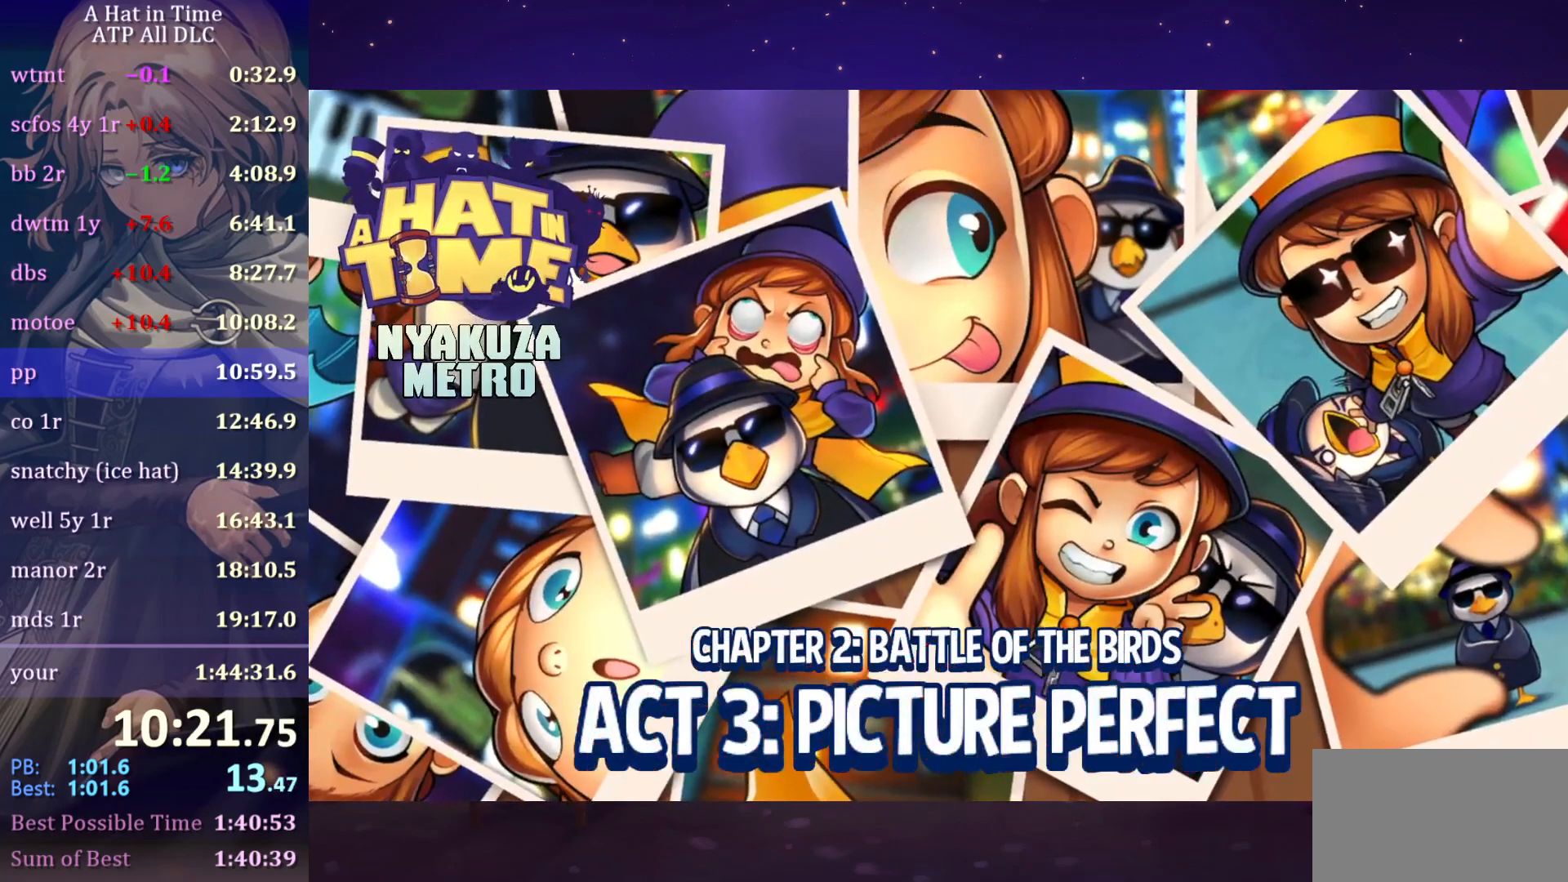
{"keys": [], "mouse": [], "mouse_move": "still", "events": []}
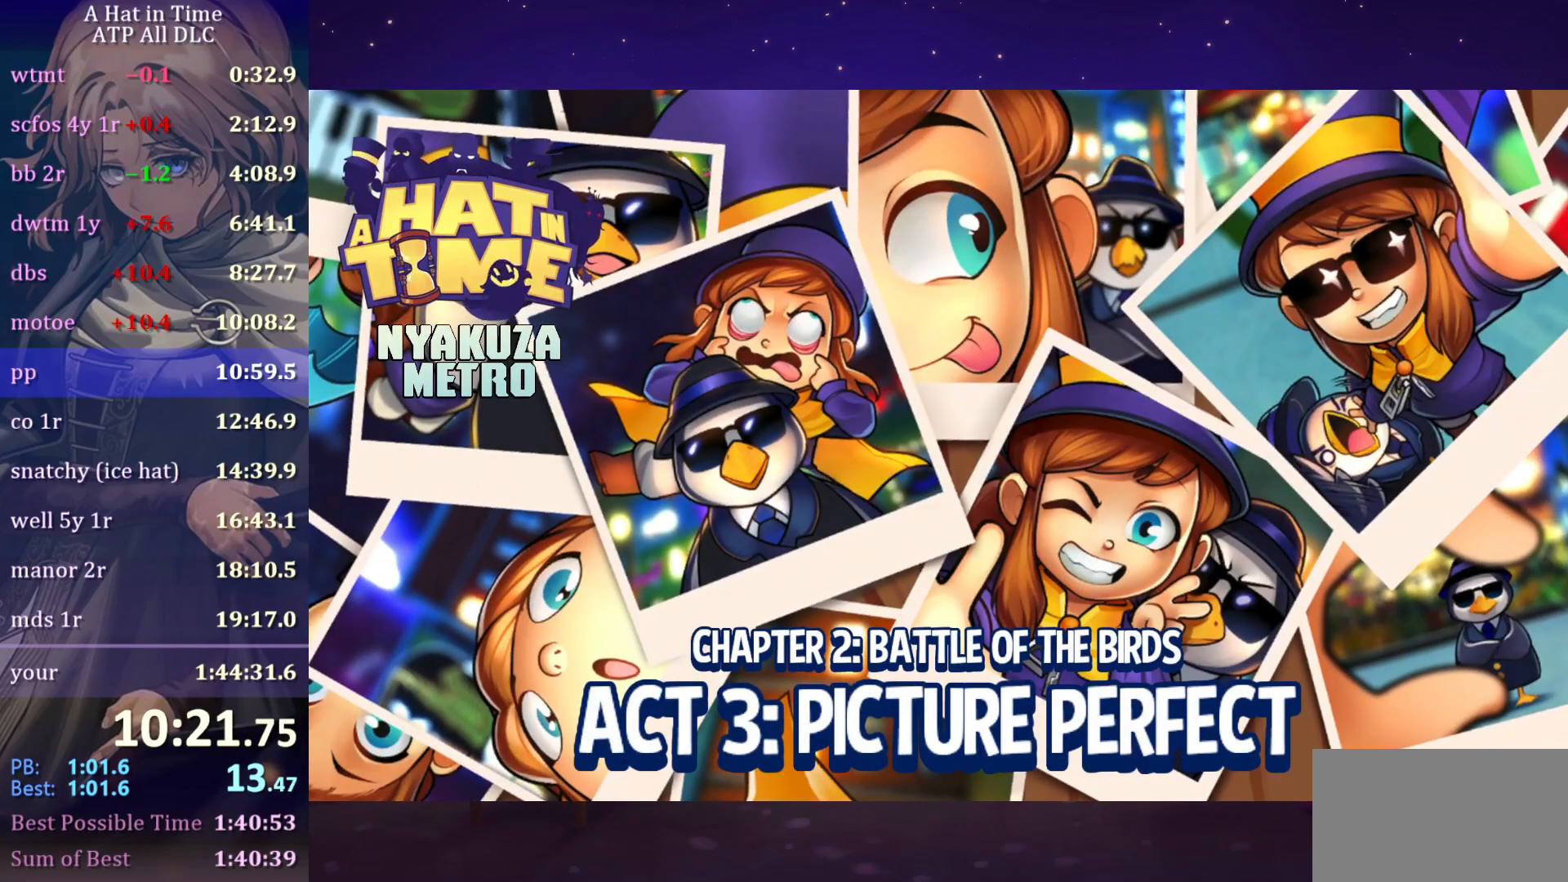
{"keys": [], "mouse": [], "mouse_move": "still", "events": []}
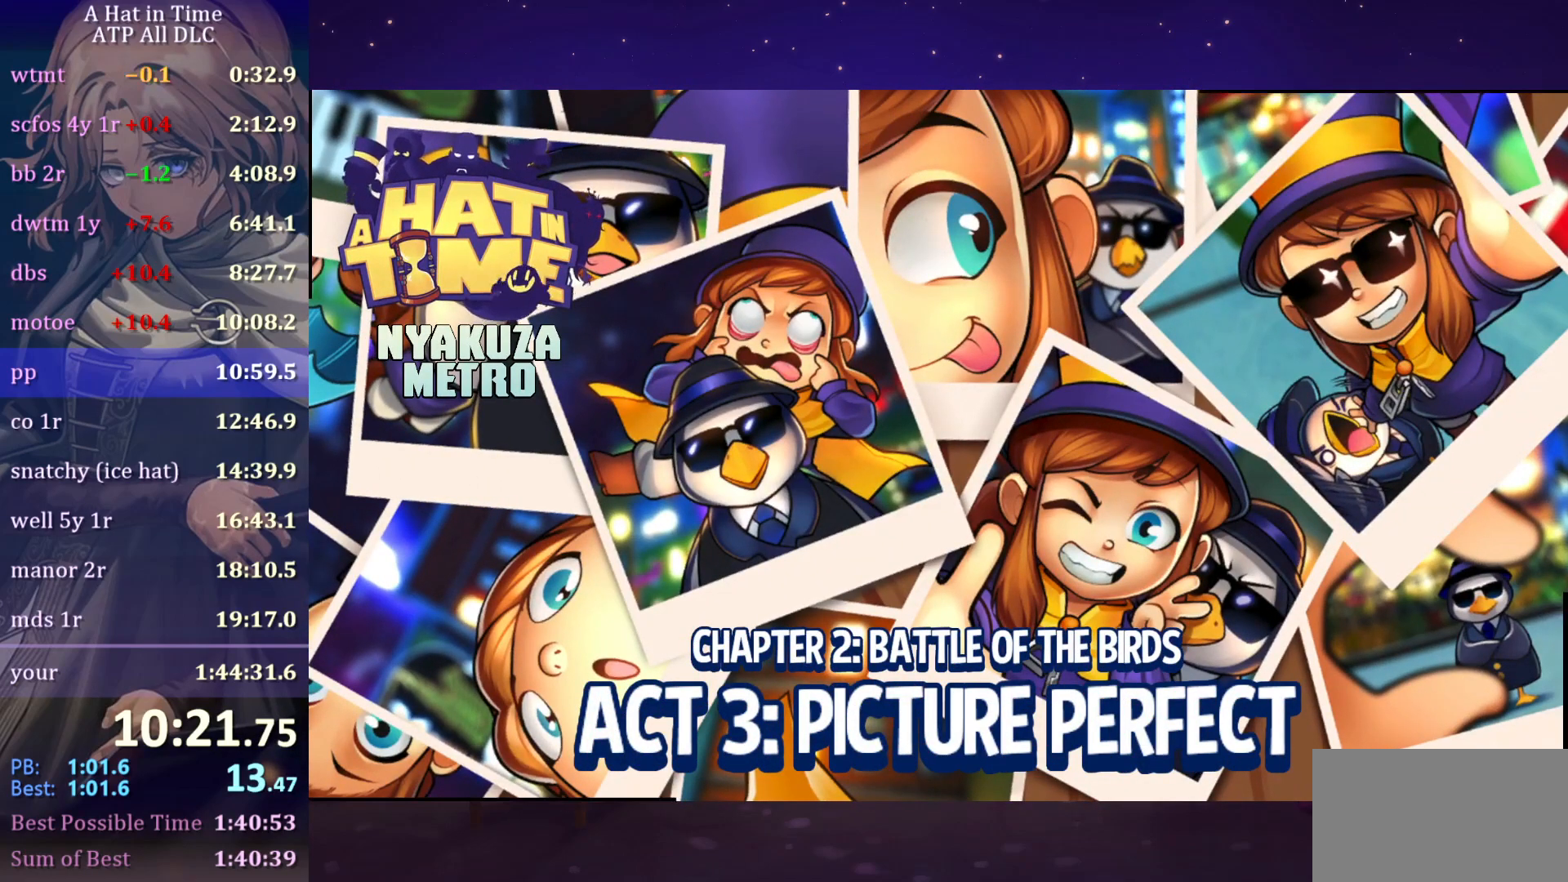
{"keys": [], "mouse": [], "mouse_move": "still", "events": []}
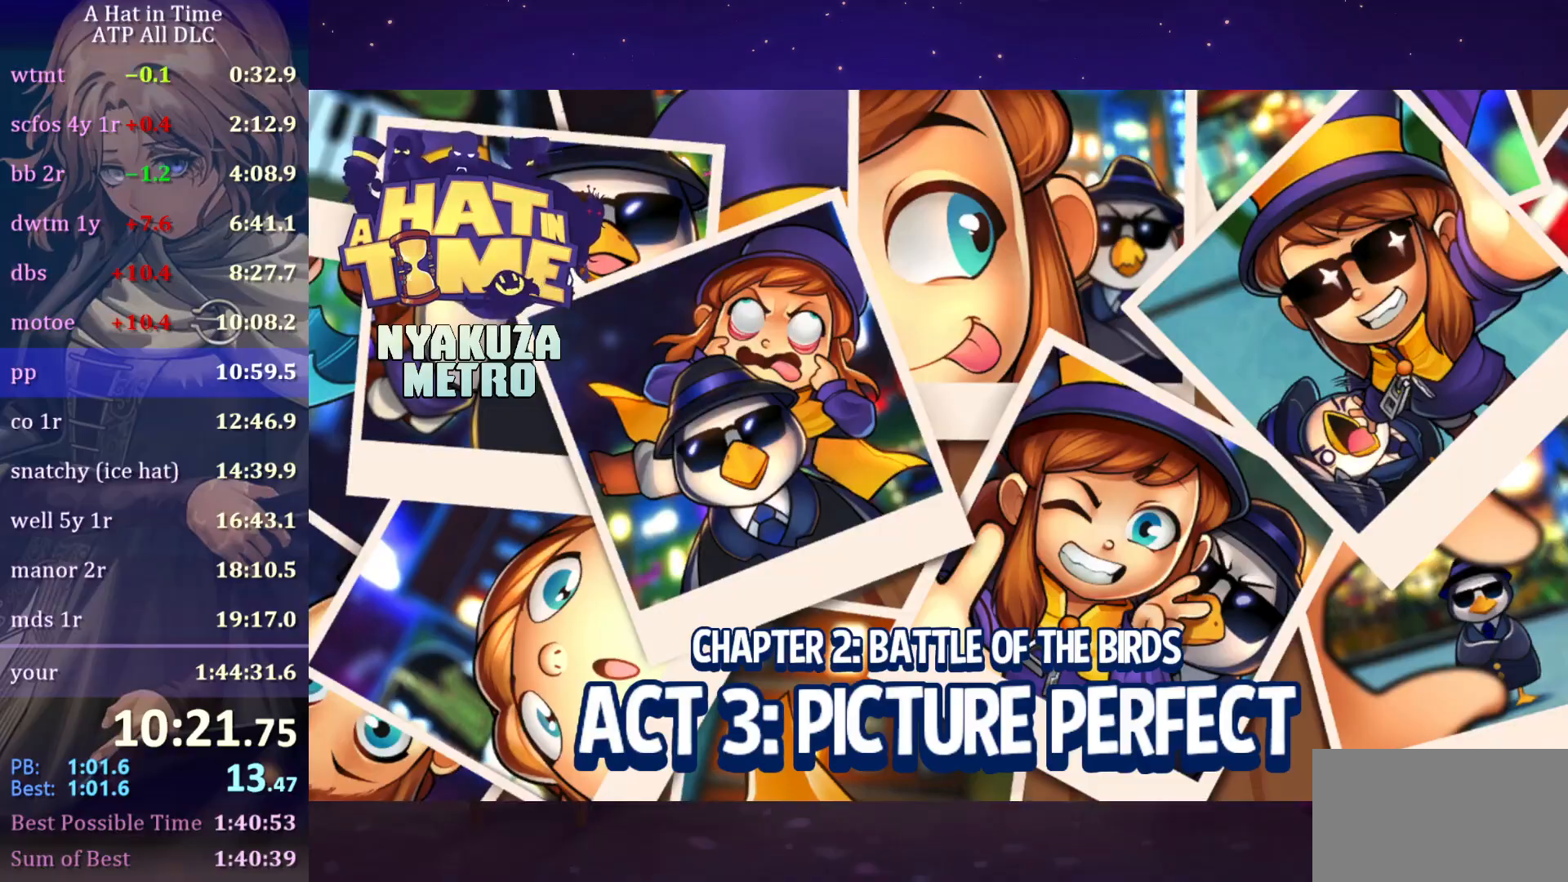
{"keys": [], "mouse": [], "mouse_move": "still", "events": []}
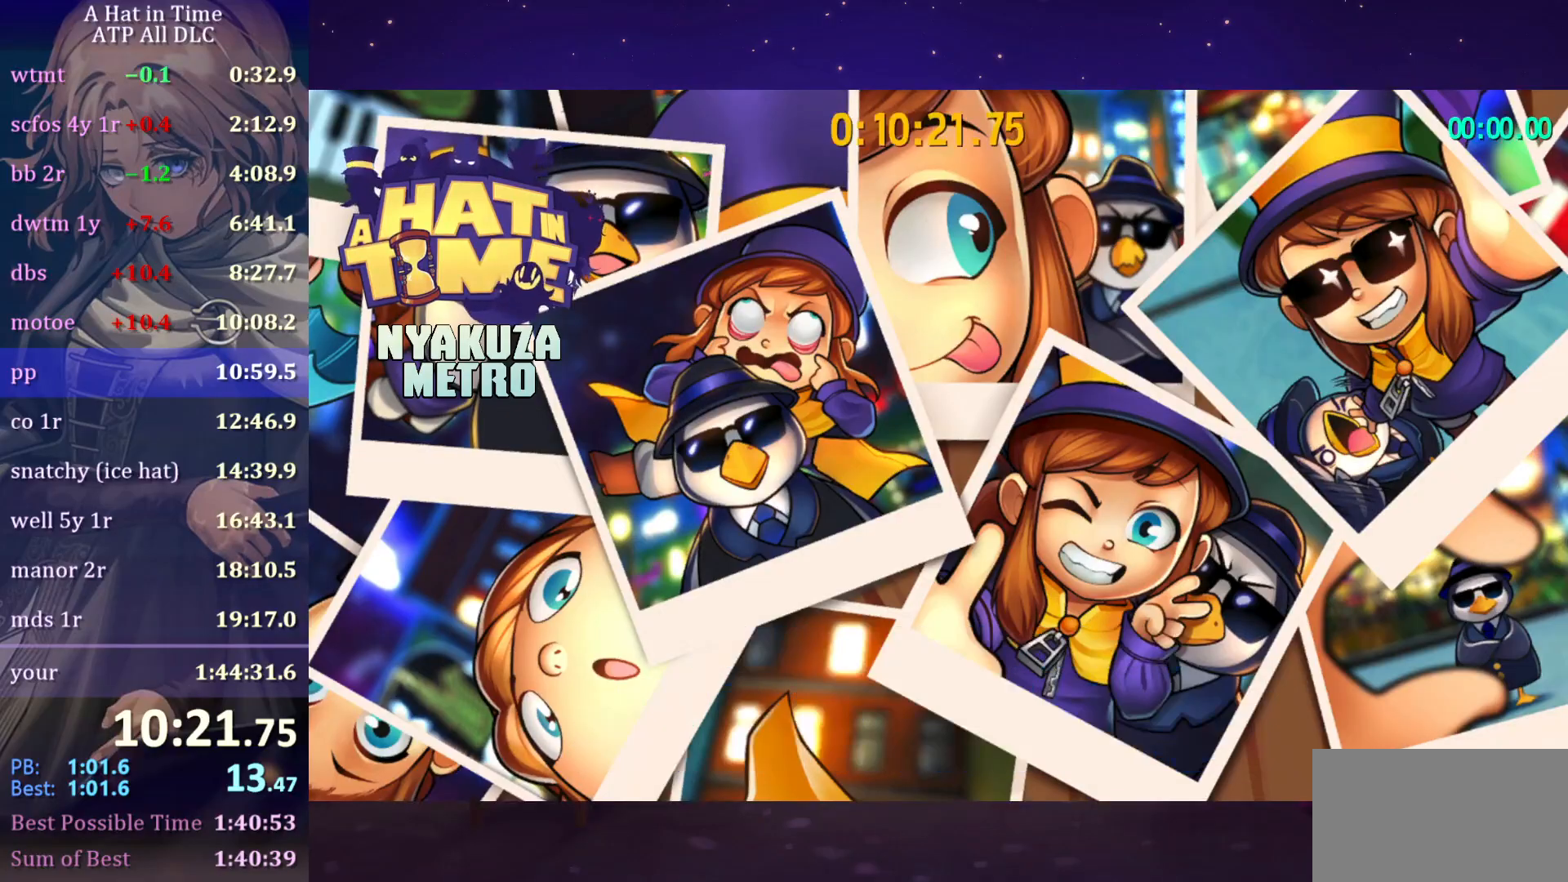
{"keys": [], "mouse": [], "mouse_move": "still", "events": []}
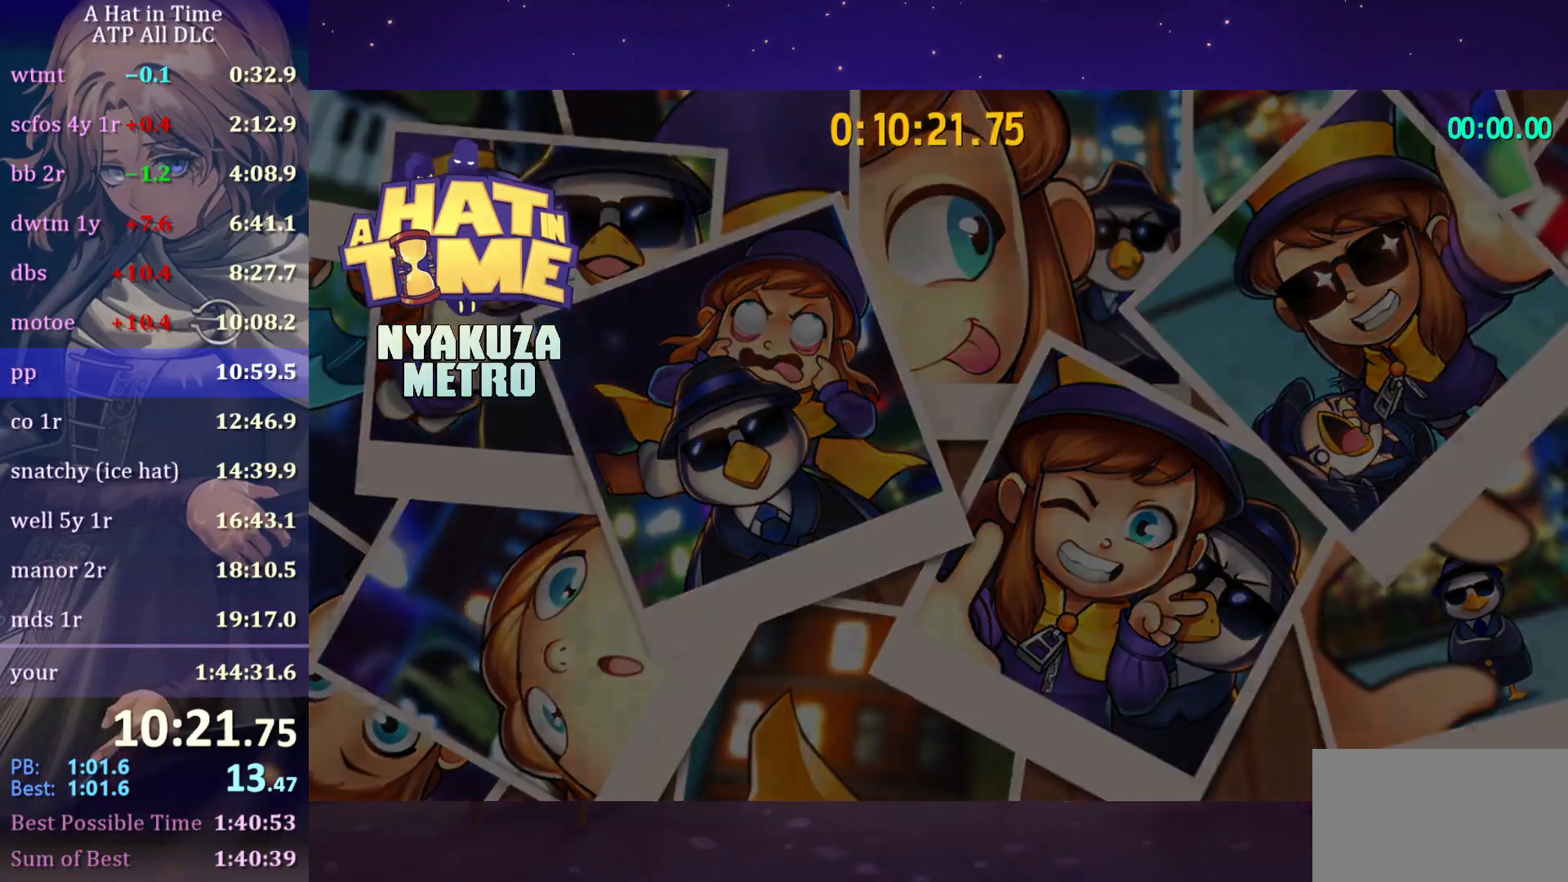
{"keys": [], "mouse": [], "mouse_move": "still", "events": []}
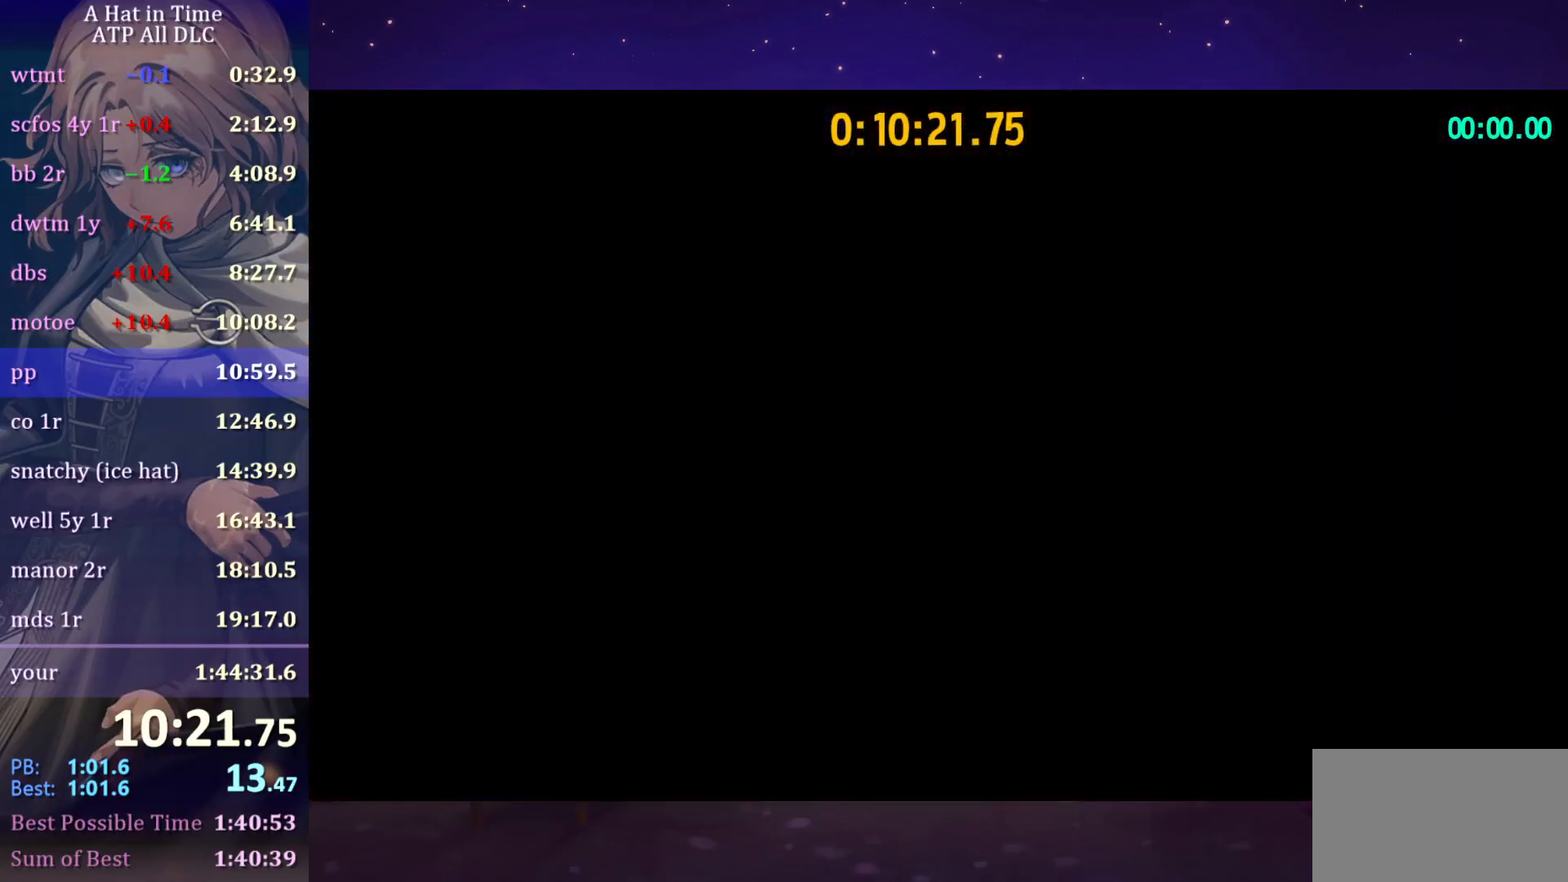
{"keys": ["d", "shift", "w"], "mouse": [], "mouse_move": "right", "events": [[300, "d", "down"], [300, "shift", "down"], [300, "w", "down"]]}
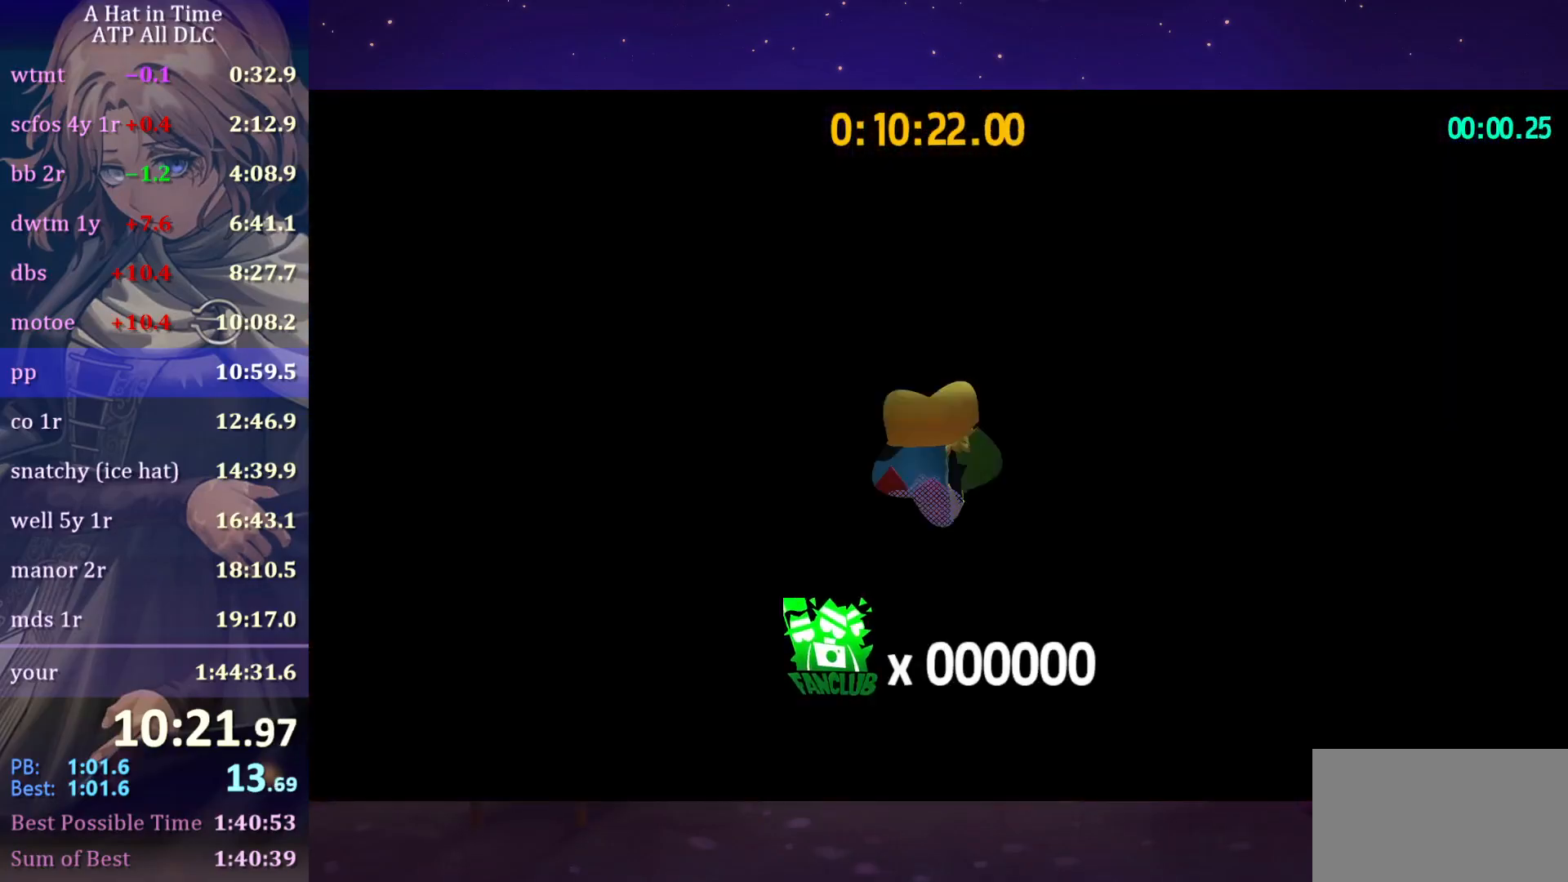
{"keys": ["d", "shift", "w"], "mouse": [], "mouse_move": "right", "events": []}
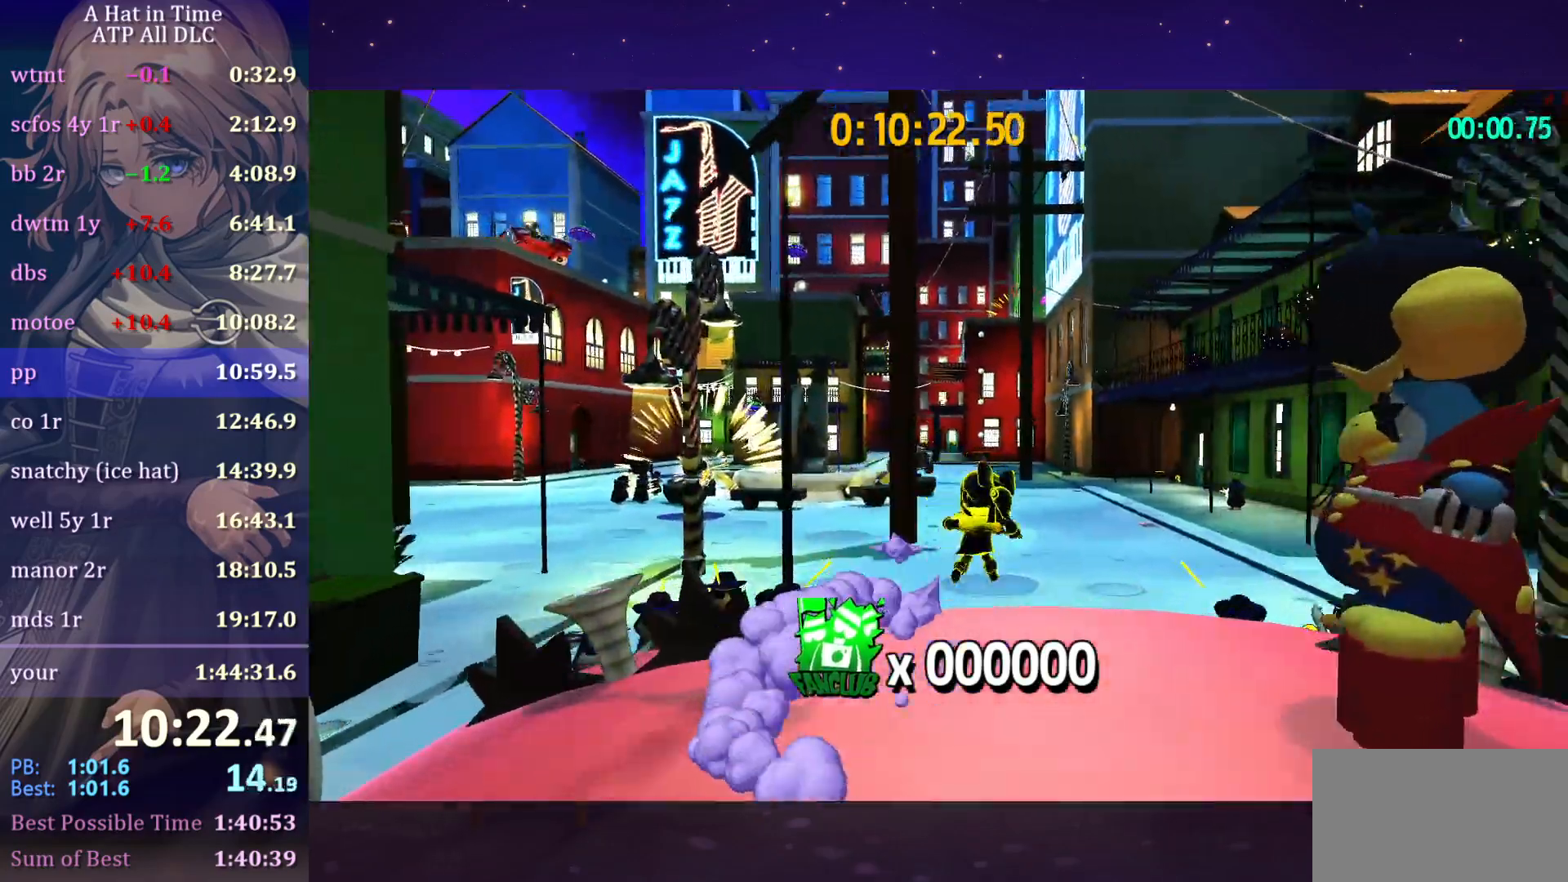
{"keys": ["w"], "mouse": [], "mouse_move": "still", "events": [[467, "d", "up"], [500, "shift", "up"]]}
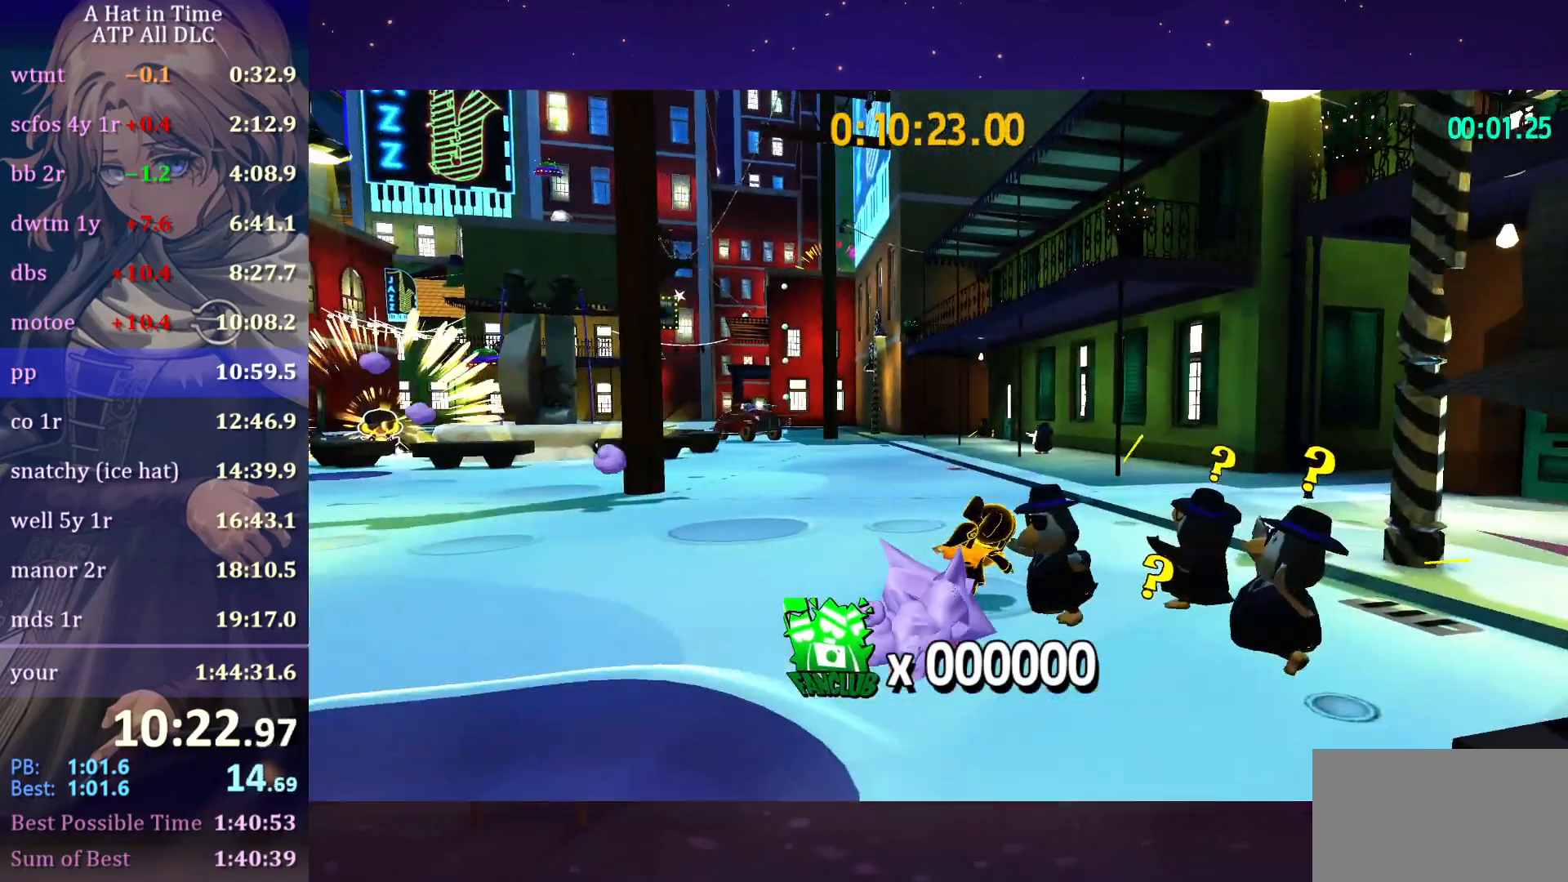
{"keys": ["w"], "mouse": [], "mouse_move": "still", "events": [[50, "ctrl", "down"], [217, "ctrl", "up"]]}
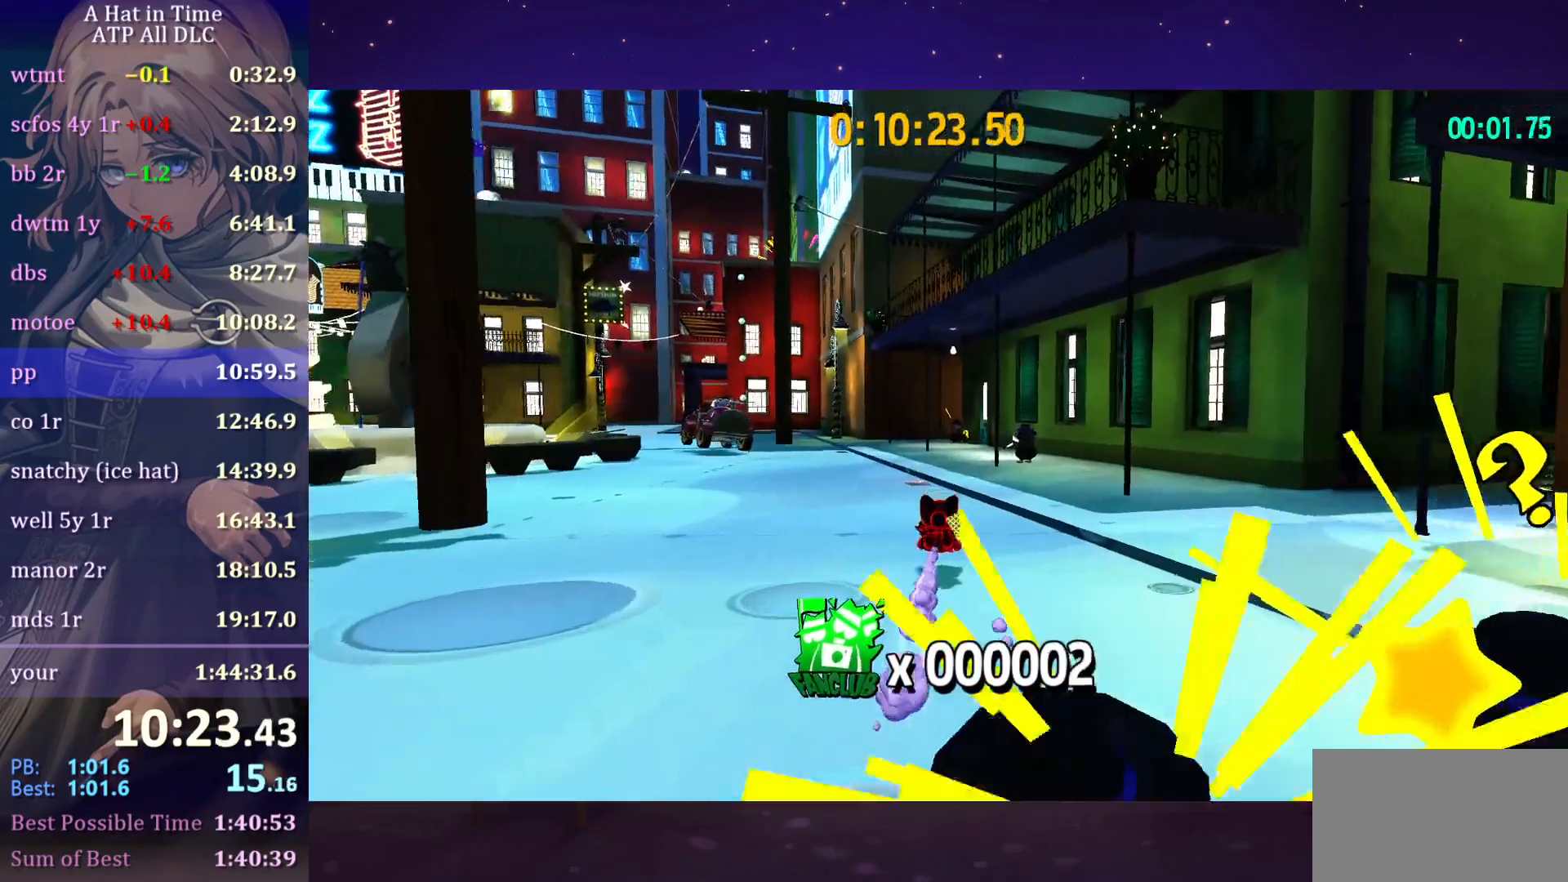
{"keys": ["w"], "mouse": [], "mouse_move": "still", "events": [[183, "ctrl", "down"], [250, "d", "down"], [317, "ctrl", "up"], [350, "d", "up"]]}
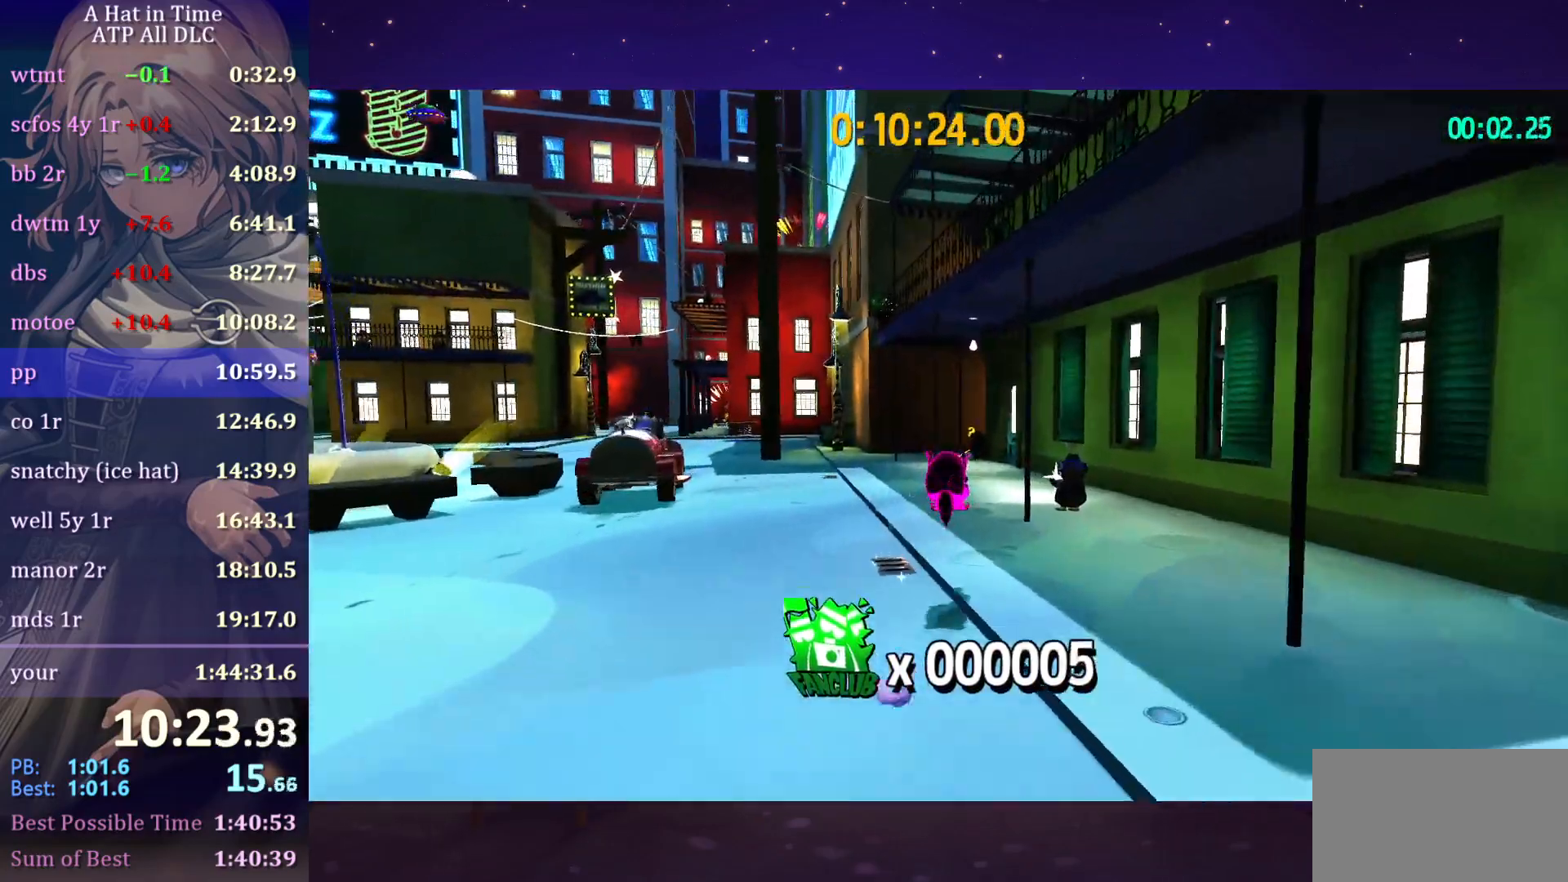
{"keys": ["w"], "mouse": [], "mouse_move": "still", "events": [[267, "ctrl", "down"], [467, "ctrl", "up"]]}
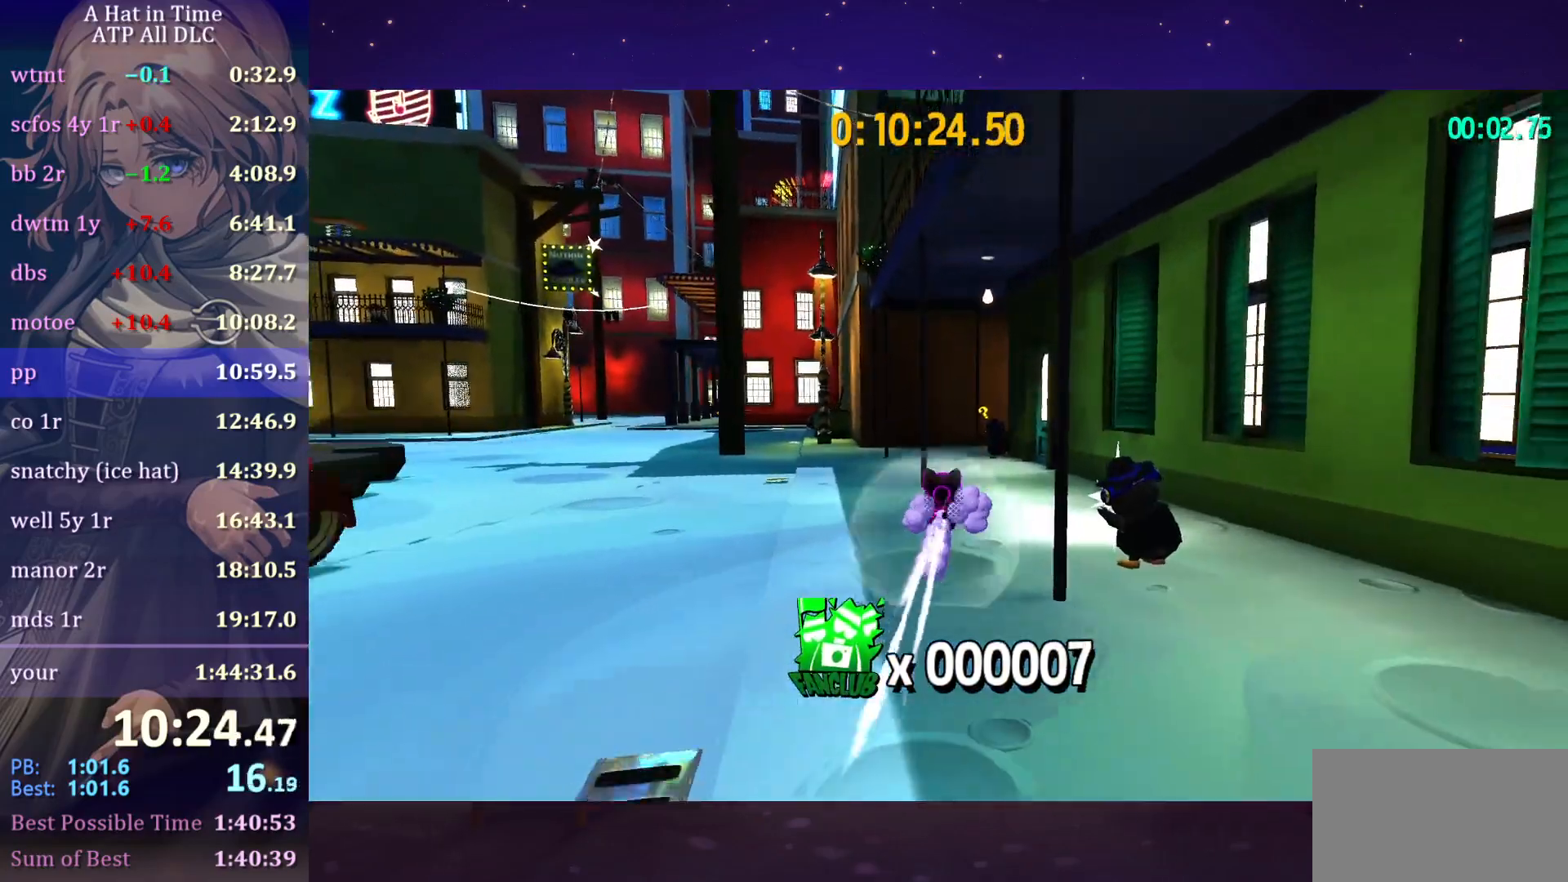
{"keys": ["w"], "mouse": [], "mouse_move": "still", "events": [[383, "ctrl", "down"], [467, "ctrl", "up"]]}
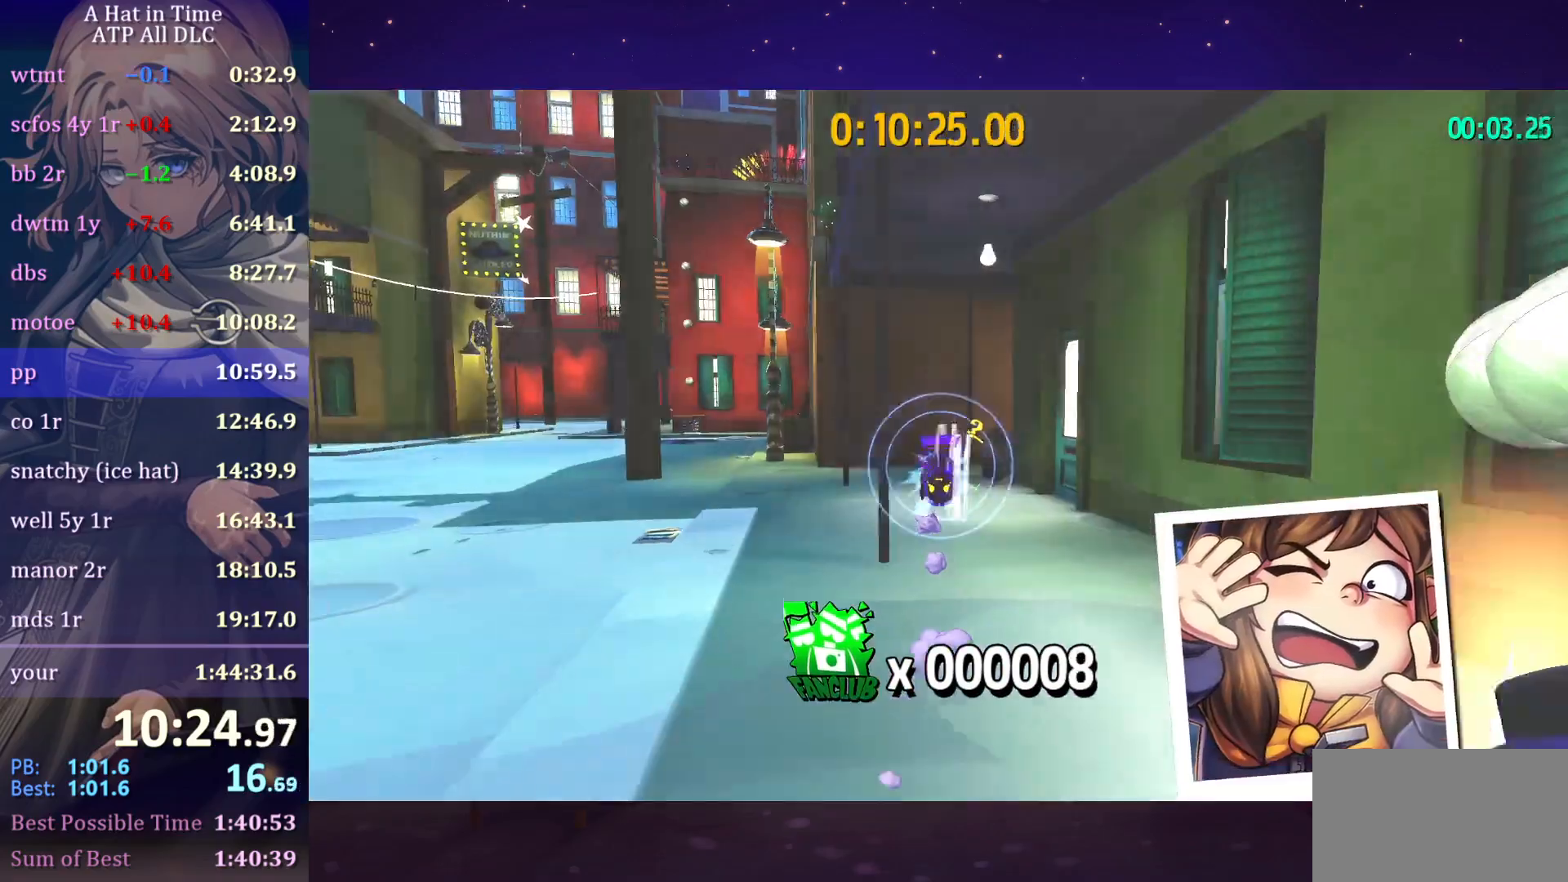
{"keys": ["a", "shift", "w"], "mouse": [], "mouse_move": "left", "events": [[117, "shift", "down"], [433, "a", "down"]]}
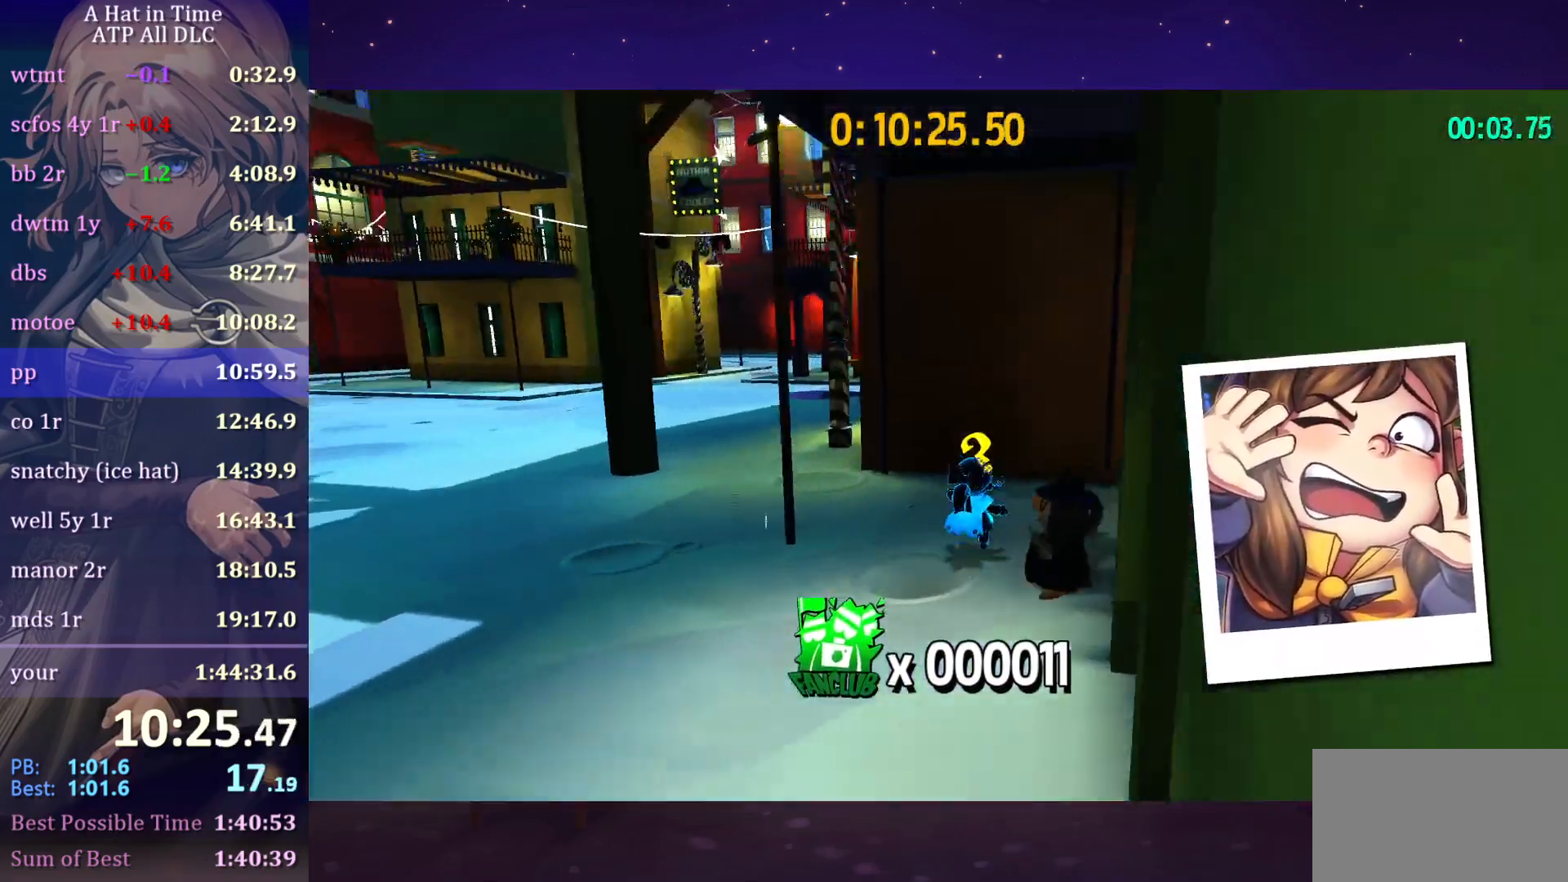
{"keys": ["w"], "mouse": [], "mouse_move": "still", "events": [[467, "a", "up"], [467, "shift", "up"]]}
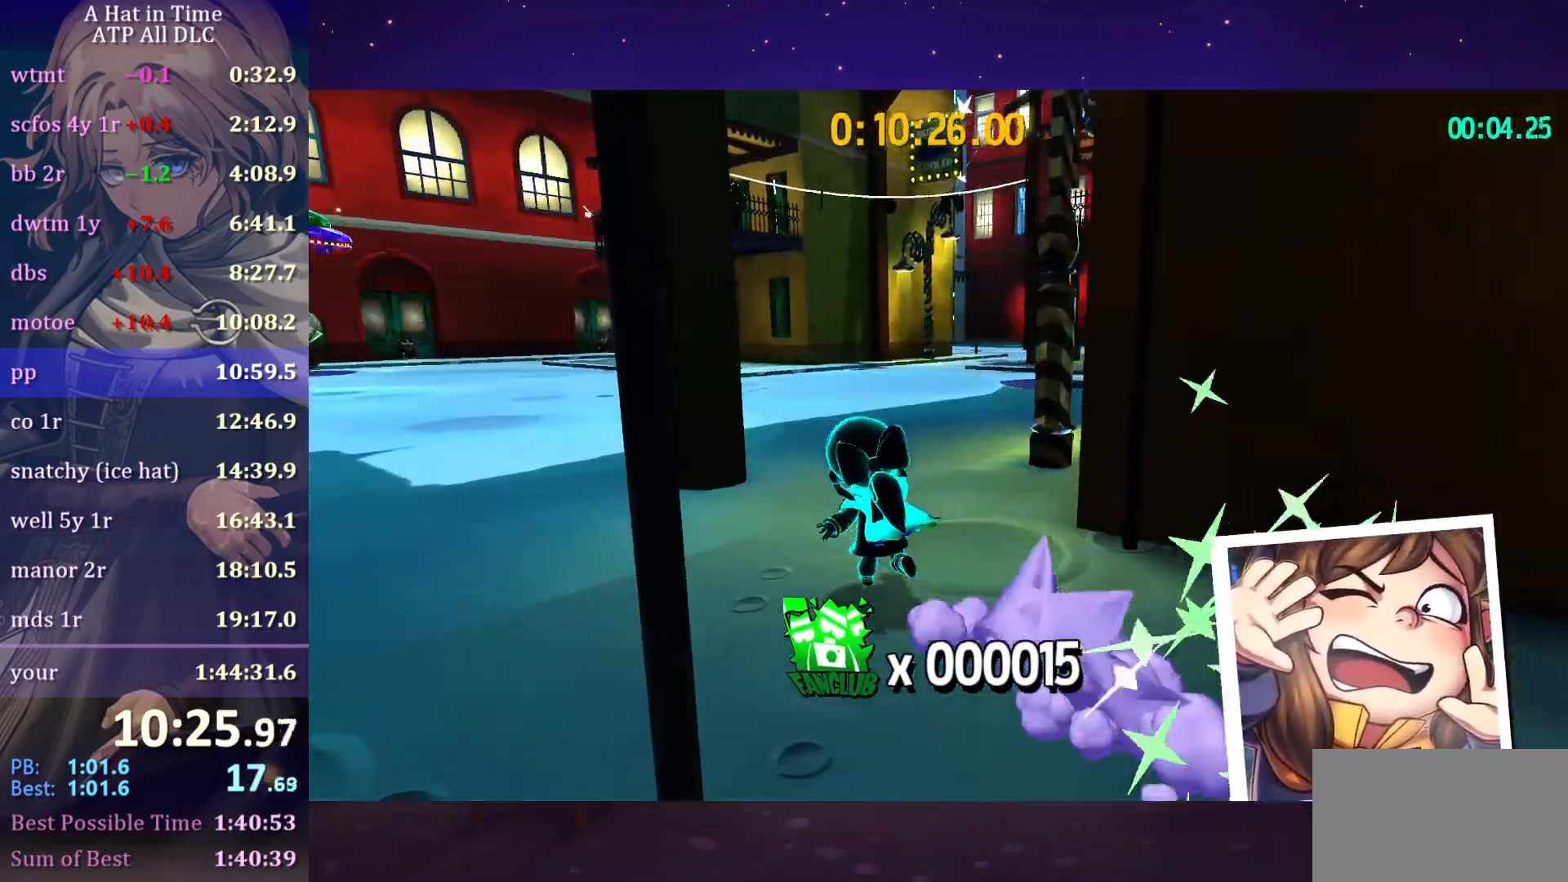
{"keys": ["d", "w"], "mouse": [], "mouse_move": "still", "events": [[50, "ctrl", "down"], [50, "d", "down"], [150, "ctrl", "up"]]}
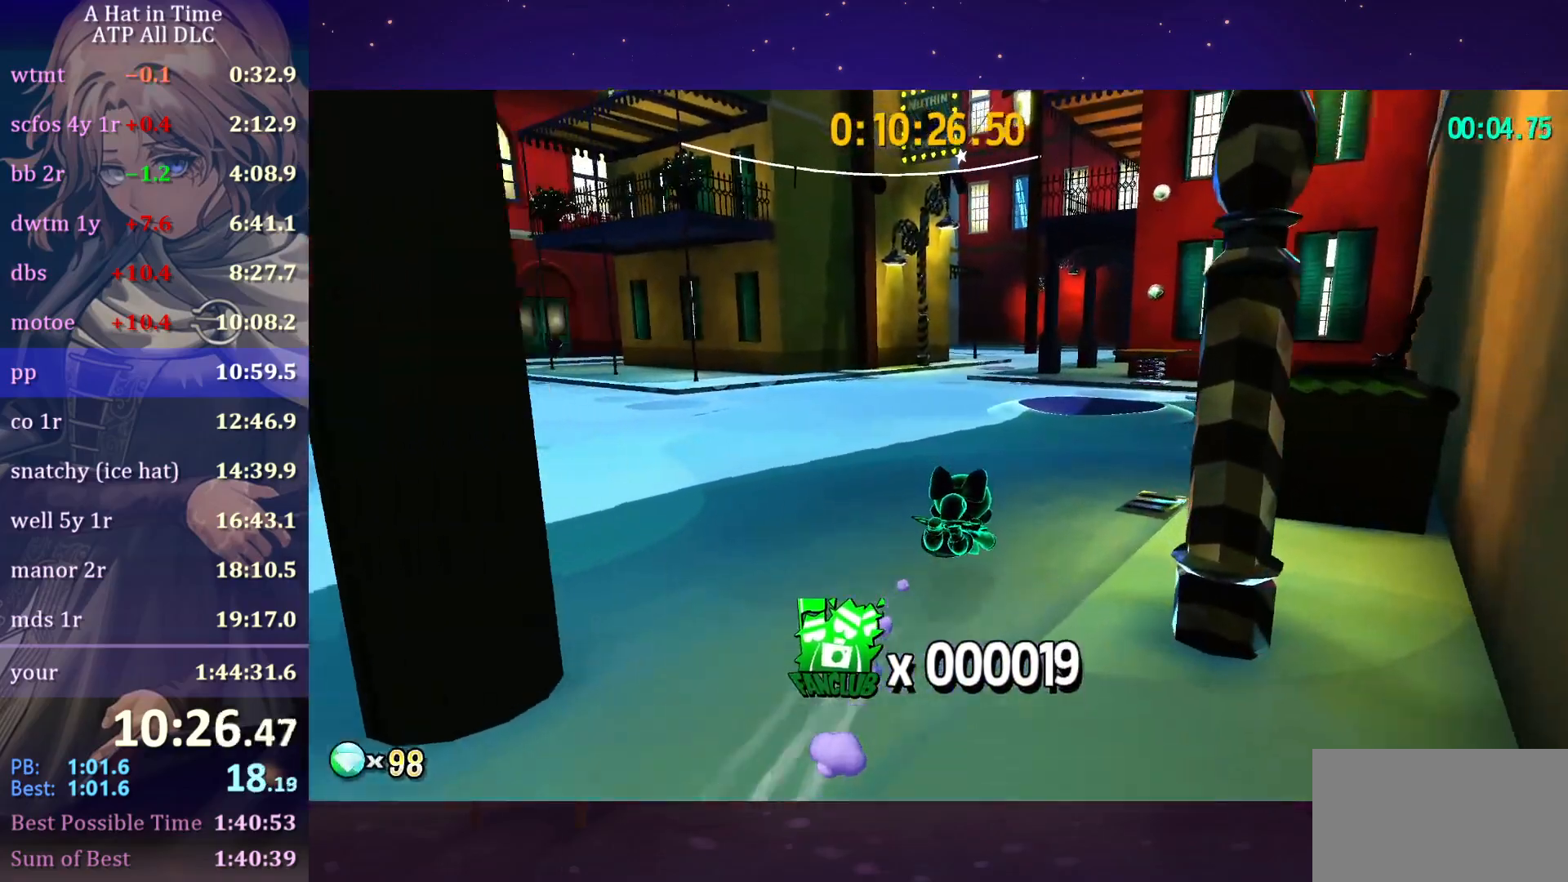
{"keys": ["d", "shift", "w"], "mouse": [], "mouse_move": "right", "events": [[167, "ctrl", "down"], [250, "ctrl", "up"], [400, "shift", "down"]]}
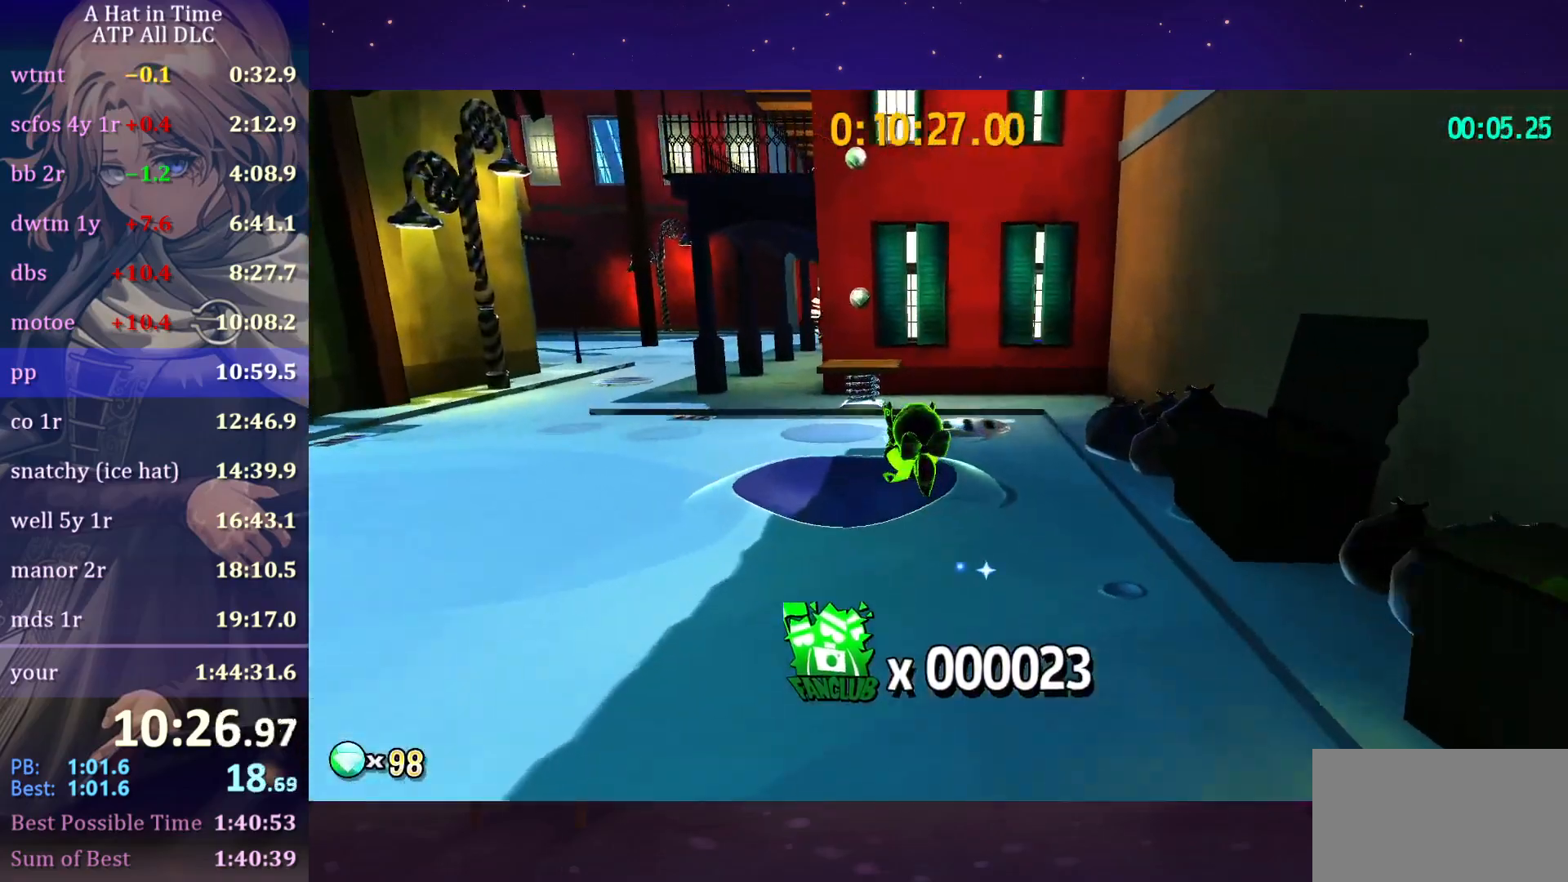
{"keys": ["ctrl", "w"], "mouse": [], "mouse_move": "still", "events": [[133, "d", "up"], [317, "space", "down"], [400, "shift", "up"], [450, "ctrl", "down"], [450, "space", "up"]]}